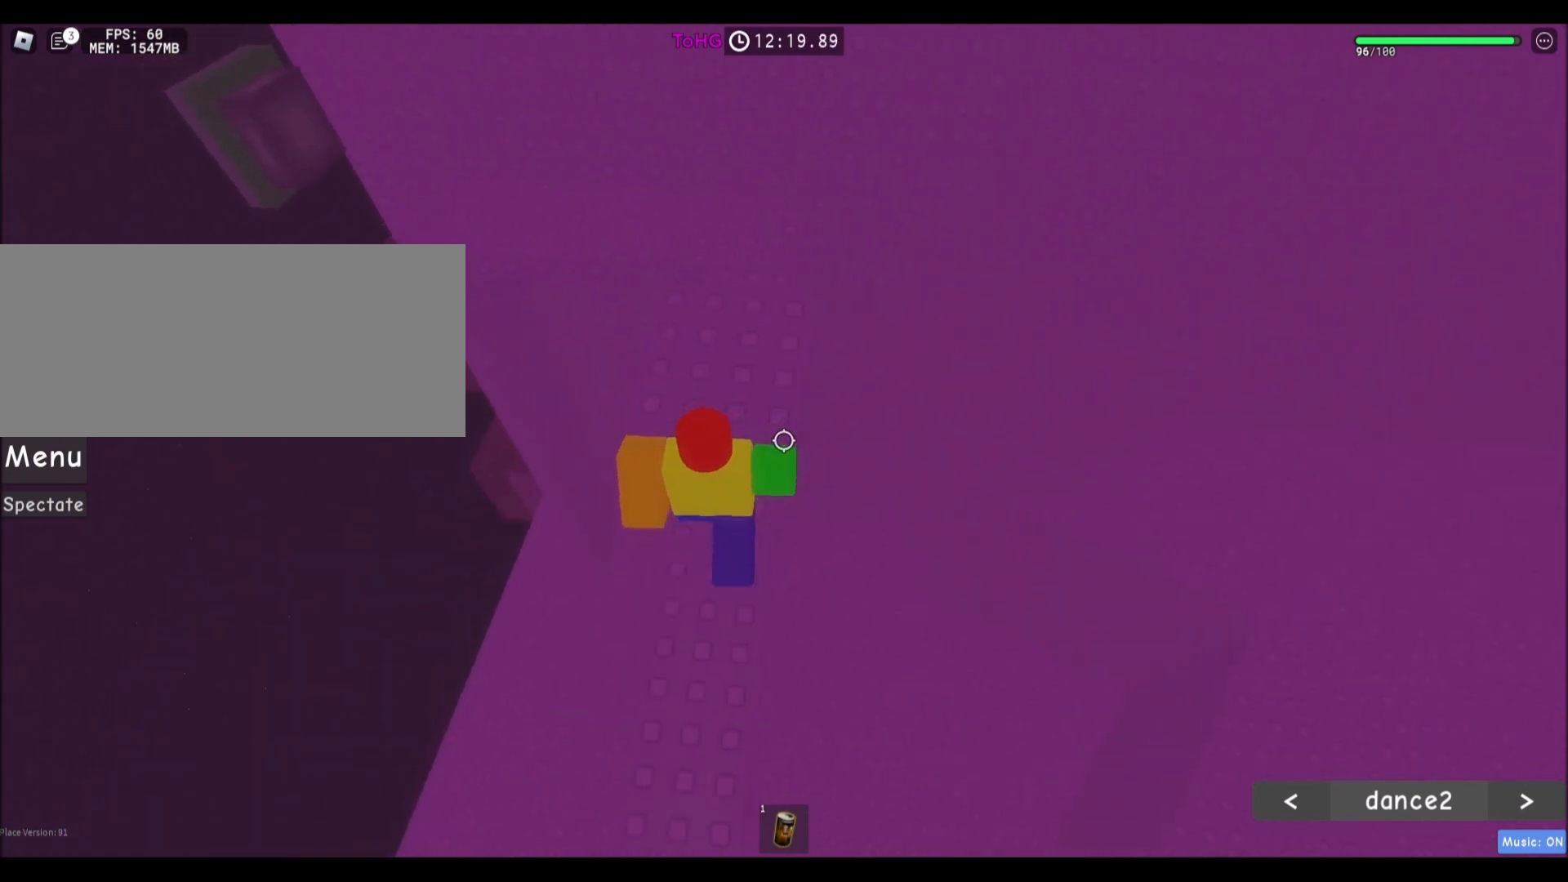
Gameplay with keyboard and mouse; each line is a JSON object with the keys and mouse buttons held at the frame after it. "events" lists presses ("down") and releases ("up") of "a", "ctrl", "d", "e", "f", "q", "r", "s", "shift", "space", "tab", "w", "mouse_left", "mouse_wheel", "mouse_right", "mouse_mb4" and "mouse_mb5" between this image and that frame as [ms after this image, input, new state], when the widget could be followed in between. "mouse_left", "mouse_wheel", "mouse_right", "mouse_mb4", "mouse_mb5" = the "left", "wheel", "right", "mb4", "mb5" buttons of the "mouse" list. No other keys are recorded. "wheel" means that the mouse wheel is clicked or scrolled. Mouse movement is not recorded.
{"keys": ["w"], "mouse": [], "events": [[33, "d", "down"], [100, "d", "up"]]}
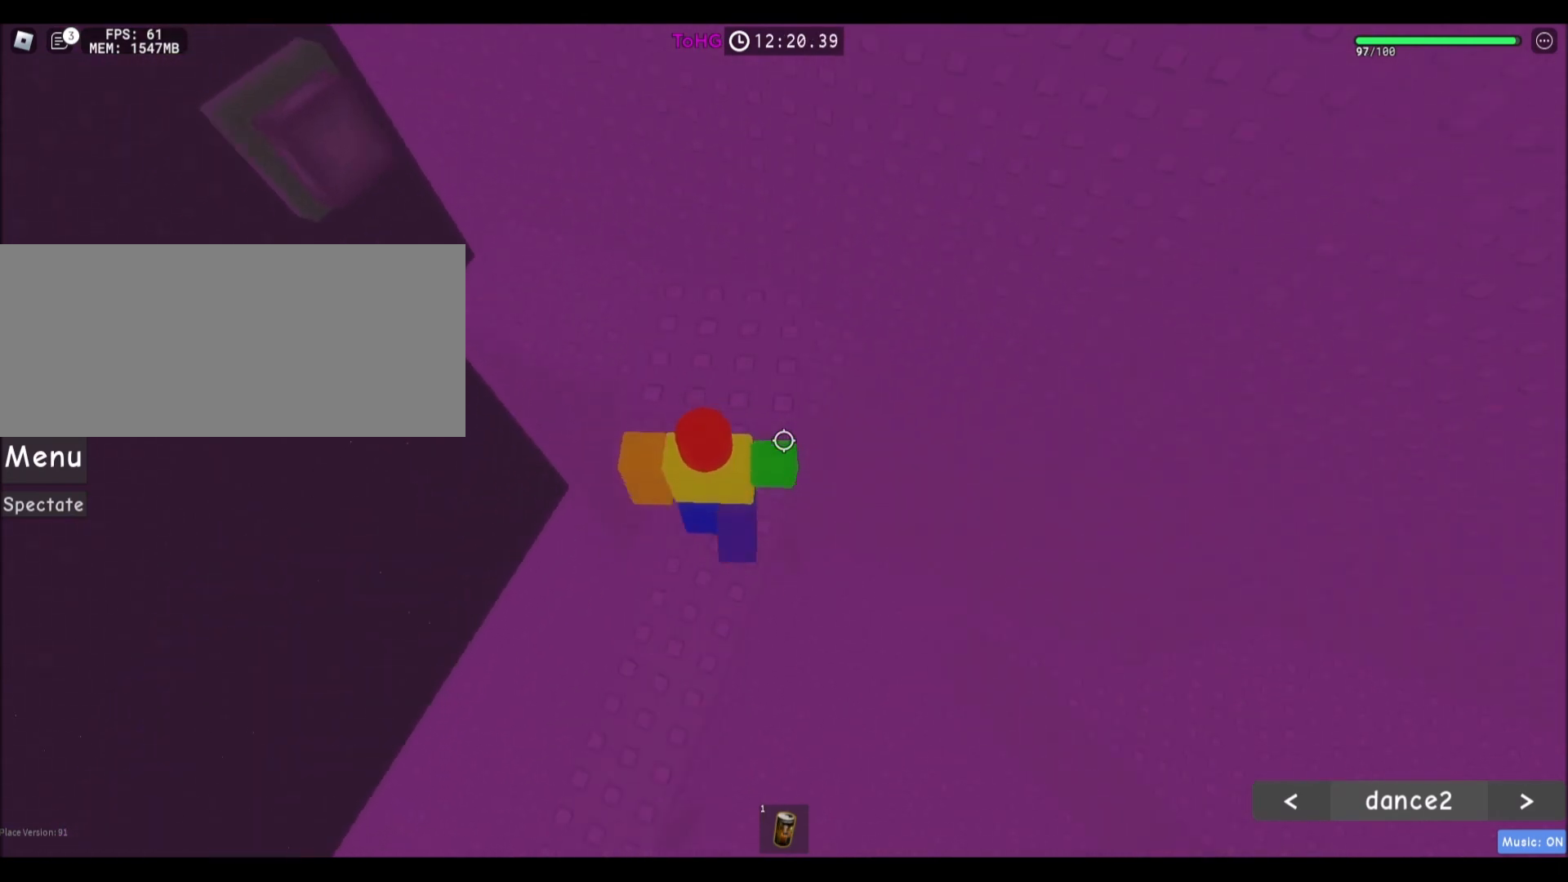
{"keys": [], "mouse": [], "events": [[200, "w", "up"], [367, "d", "down"], [467, "d", "up"]]}
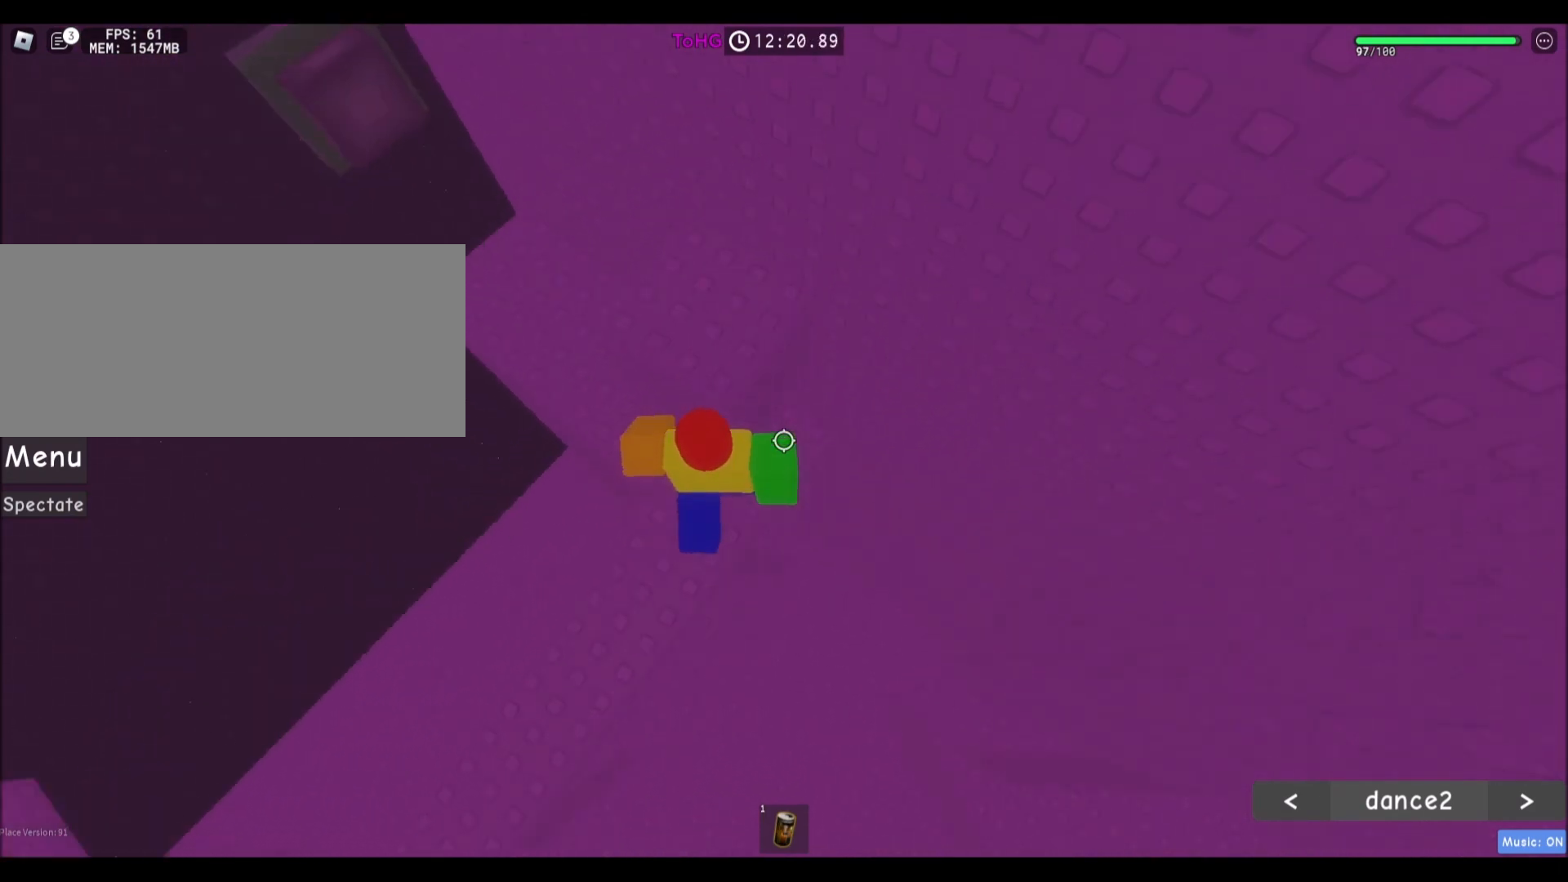
{"keys": ["w"], "mouse": [], "events": [[100, "d", "down"], [233, "d", "up"], [400, "w", "down"]]}
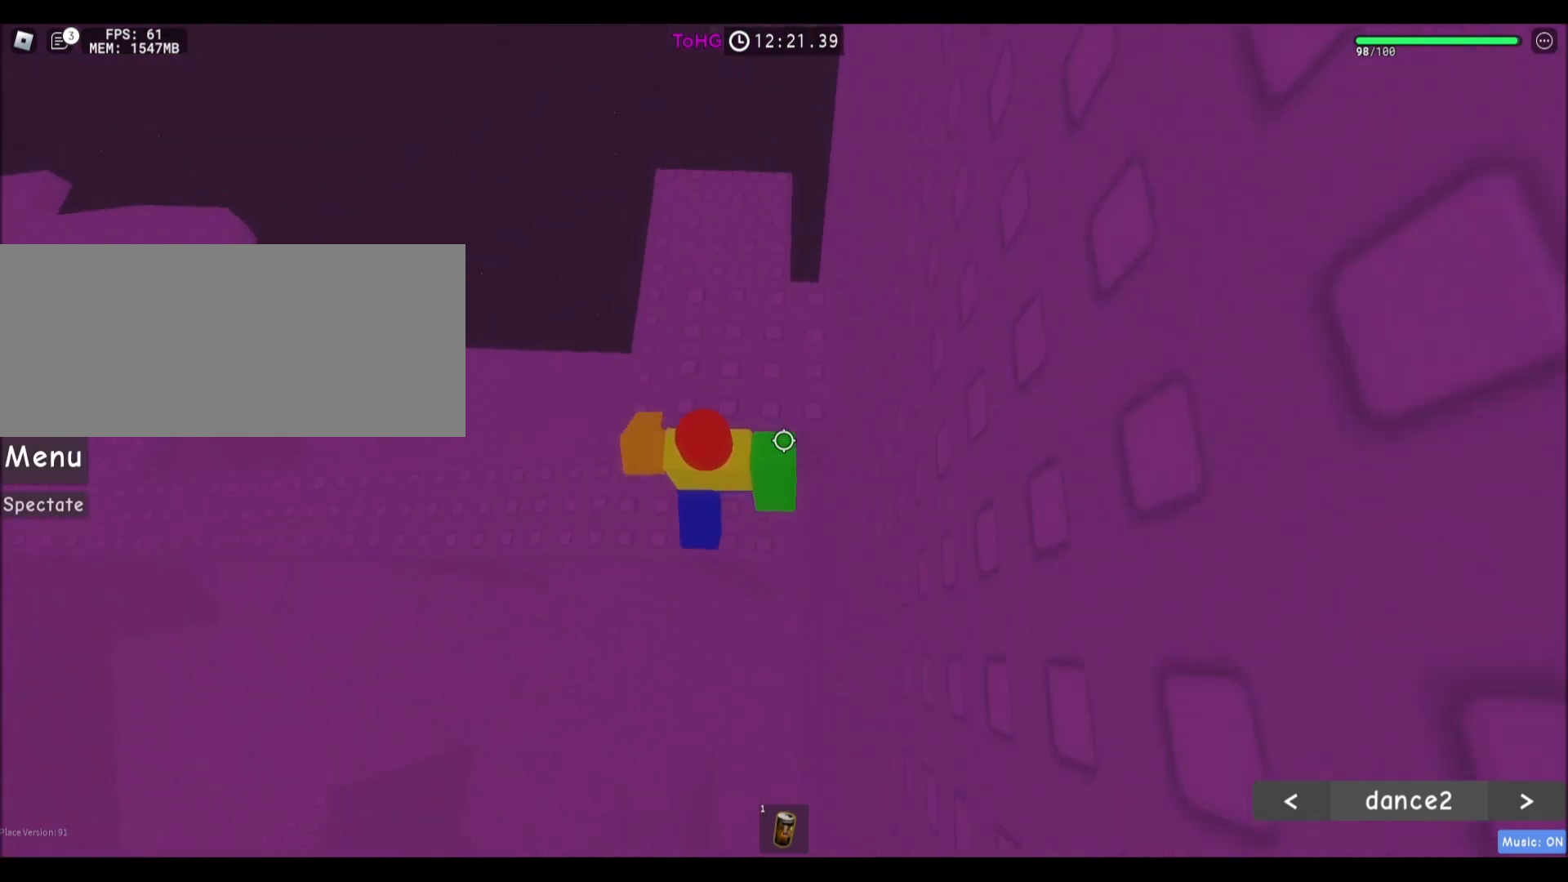
{"keys": ["w"], "mouse": [], "events": [[33, "d", "down"], [134, "d", "up"]]}
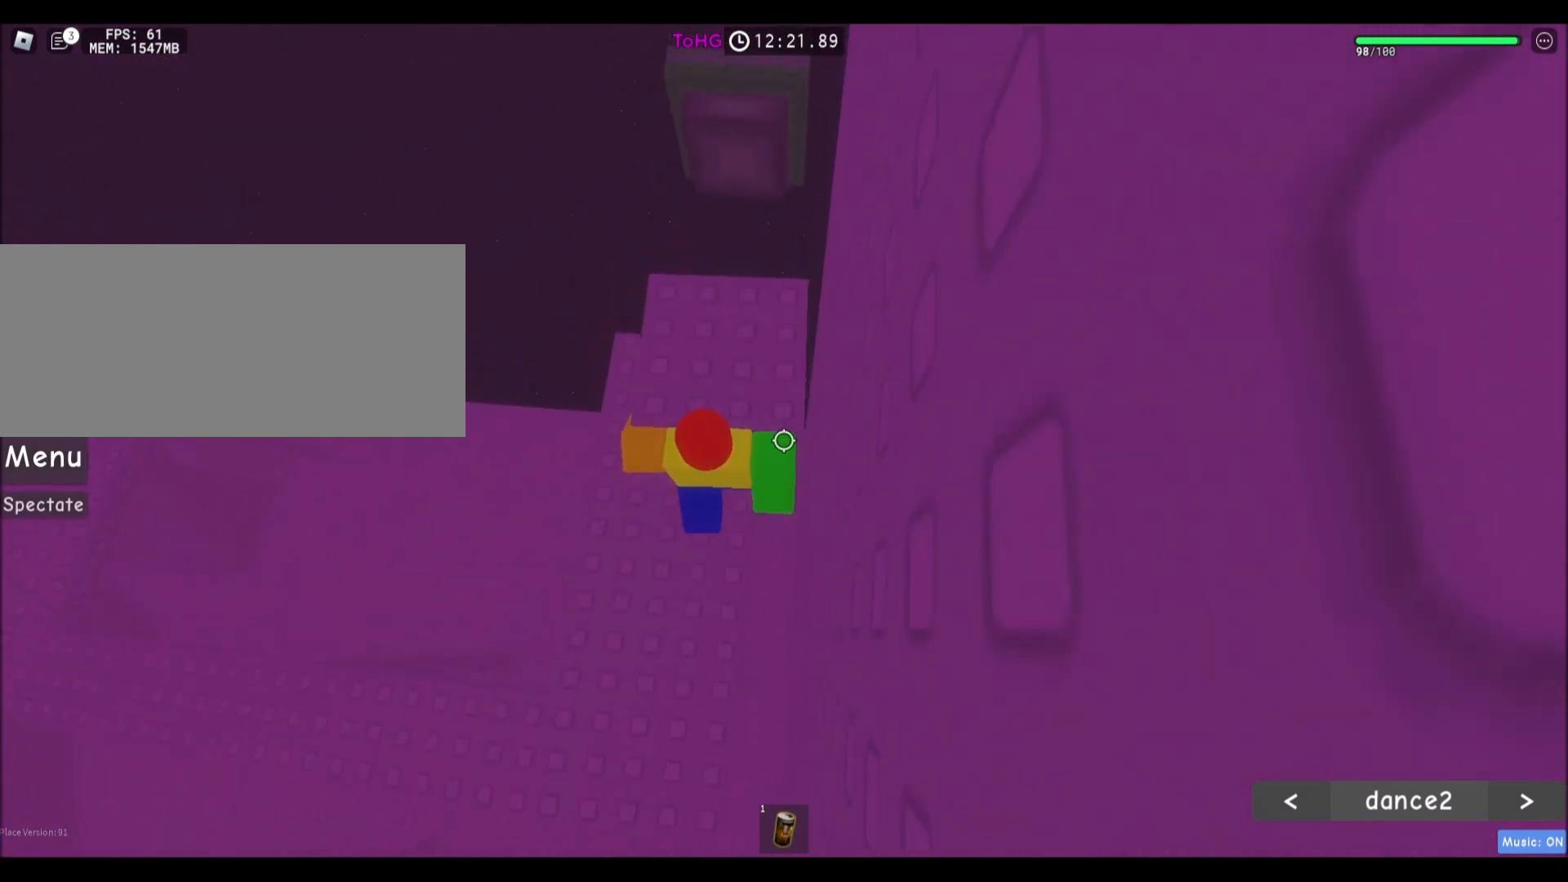
{"keys": [], "mouse": [], "events": [[166, "w", "up"]]}
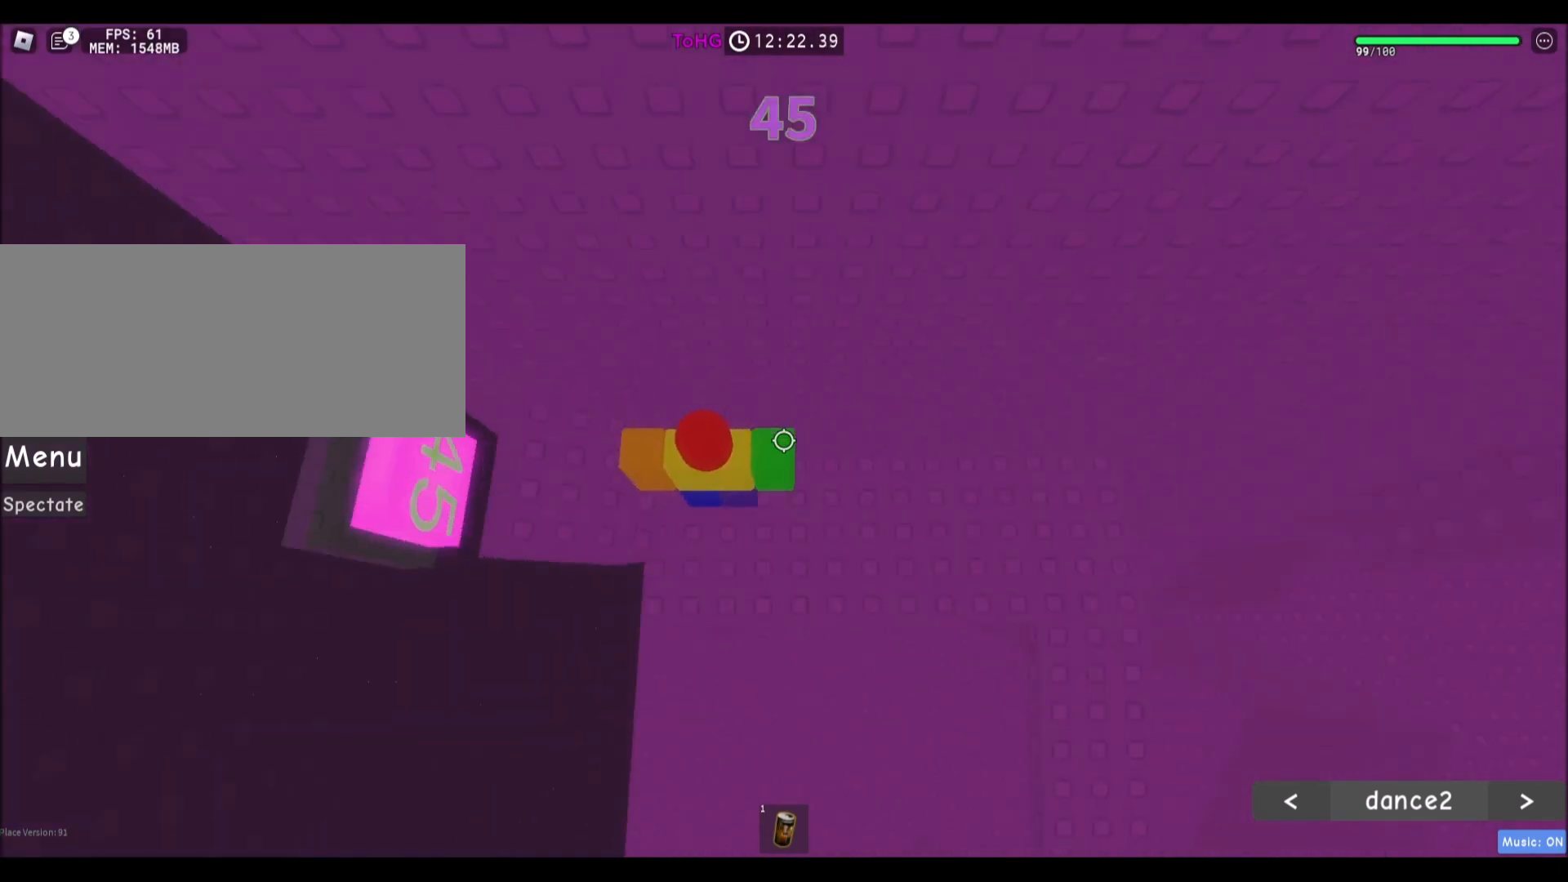
{"keys": ["shift"], "mouse": [], "events": [[67, "d", "down"], [267, "w", "down"], [401, "d", "up"], [467, "shift", "down"], [467, "w", "up"]]}
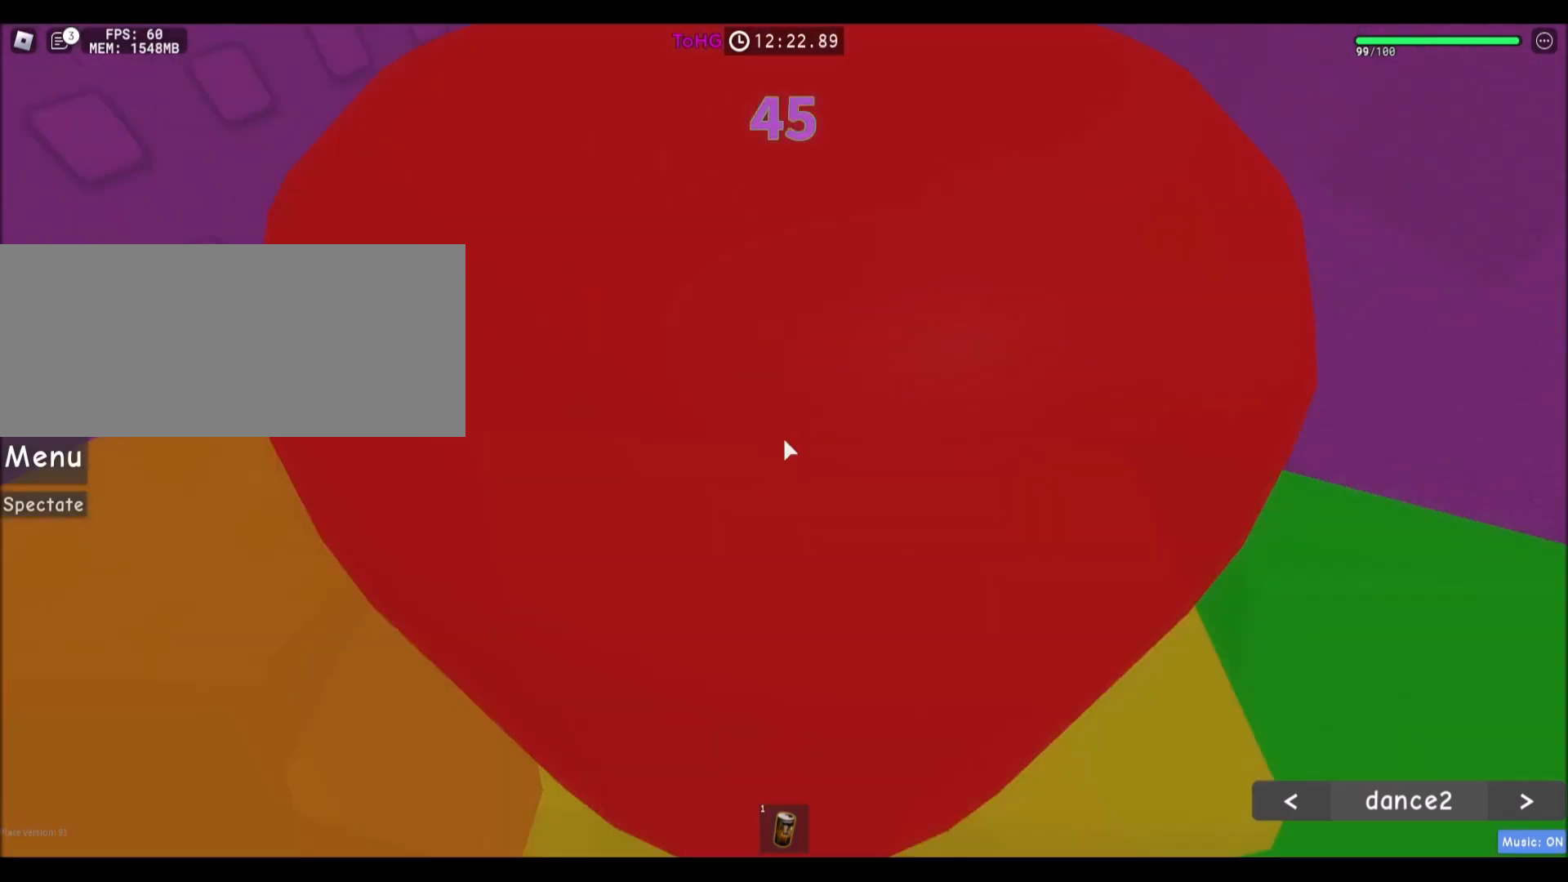
{"keys": ["space", "w"], "mouse": [], "events": [[100, "shift", "up"], [166, "w", "down"], [500, "space", "down"]]}
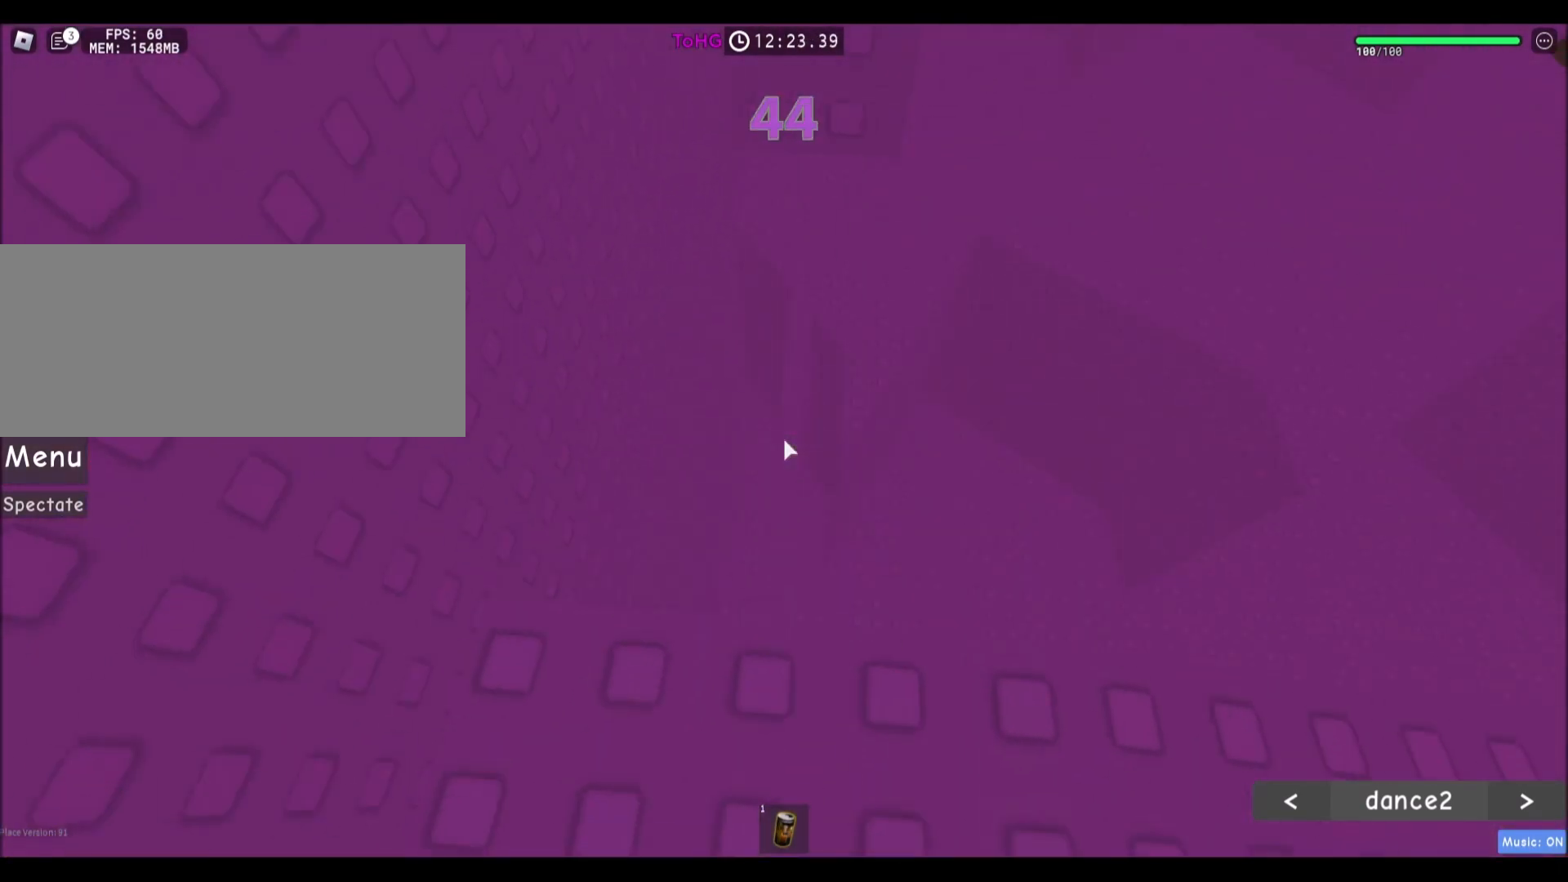
{"keys": [], "mouse": [], "events": [[33, "w", "up"], [134, "space", "up"], [300, "w", "down"], [501, "w", "up"]]}
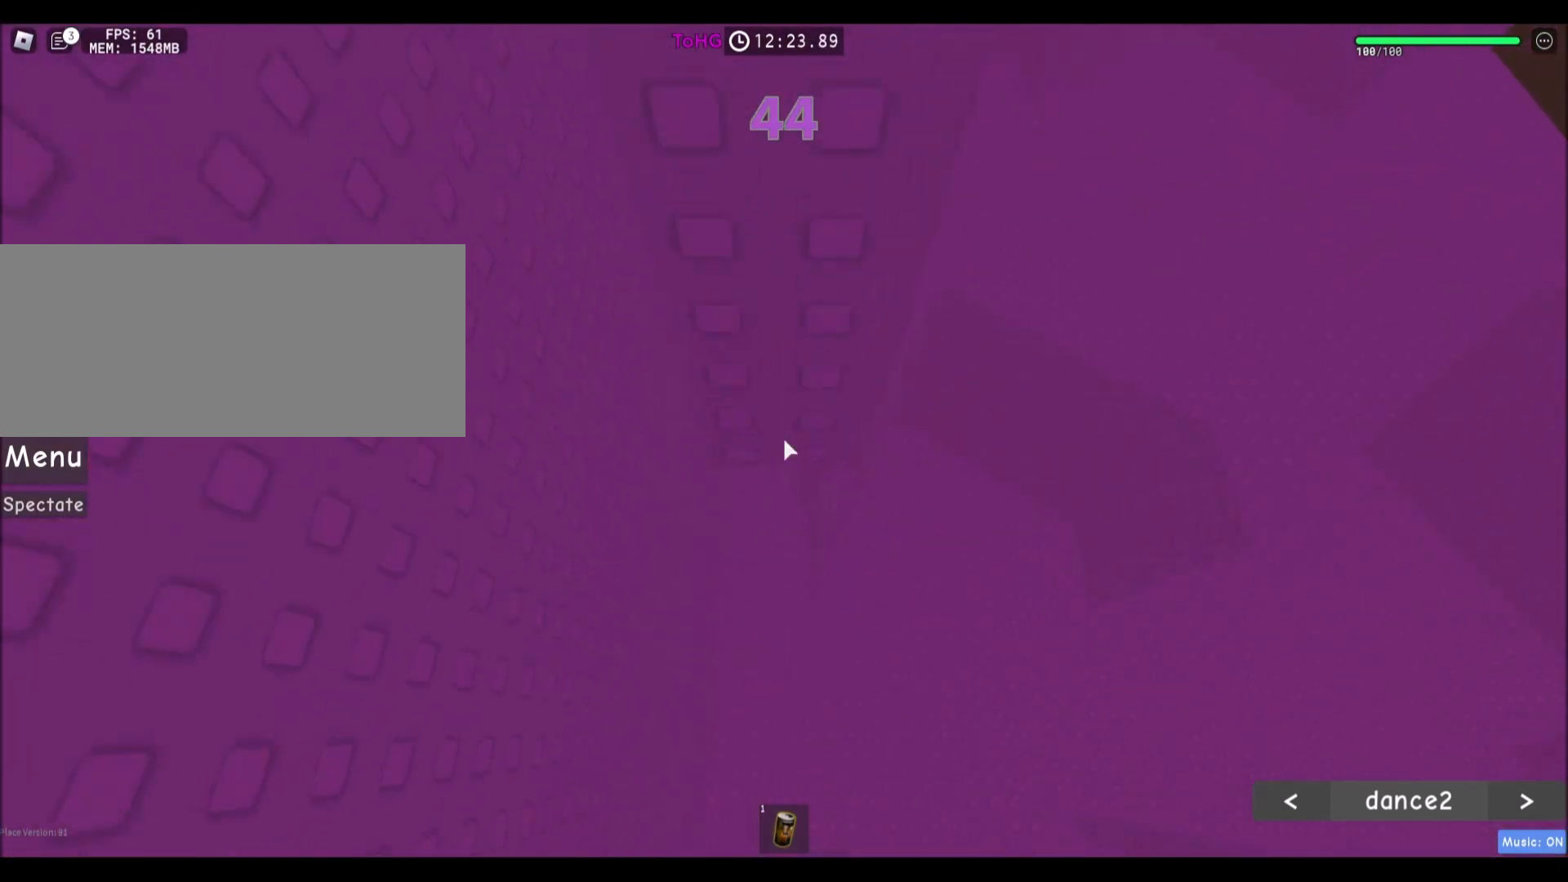
{"keys": [], "mouse": [], "events": [[200, "shift", "down"], [233, "mouse_wheel", "down"], [267, "mouse_wheel", "up"], [300, "mouse_wheel", "down"], [300, "shift", "up"], [333, "mouse_wheel", "up"]]}
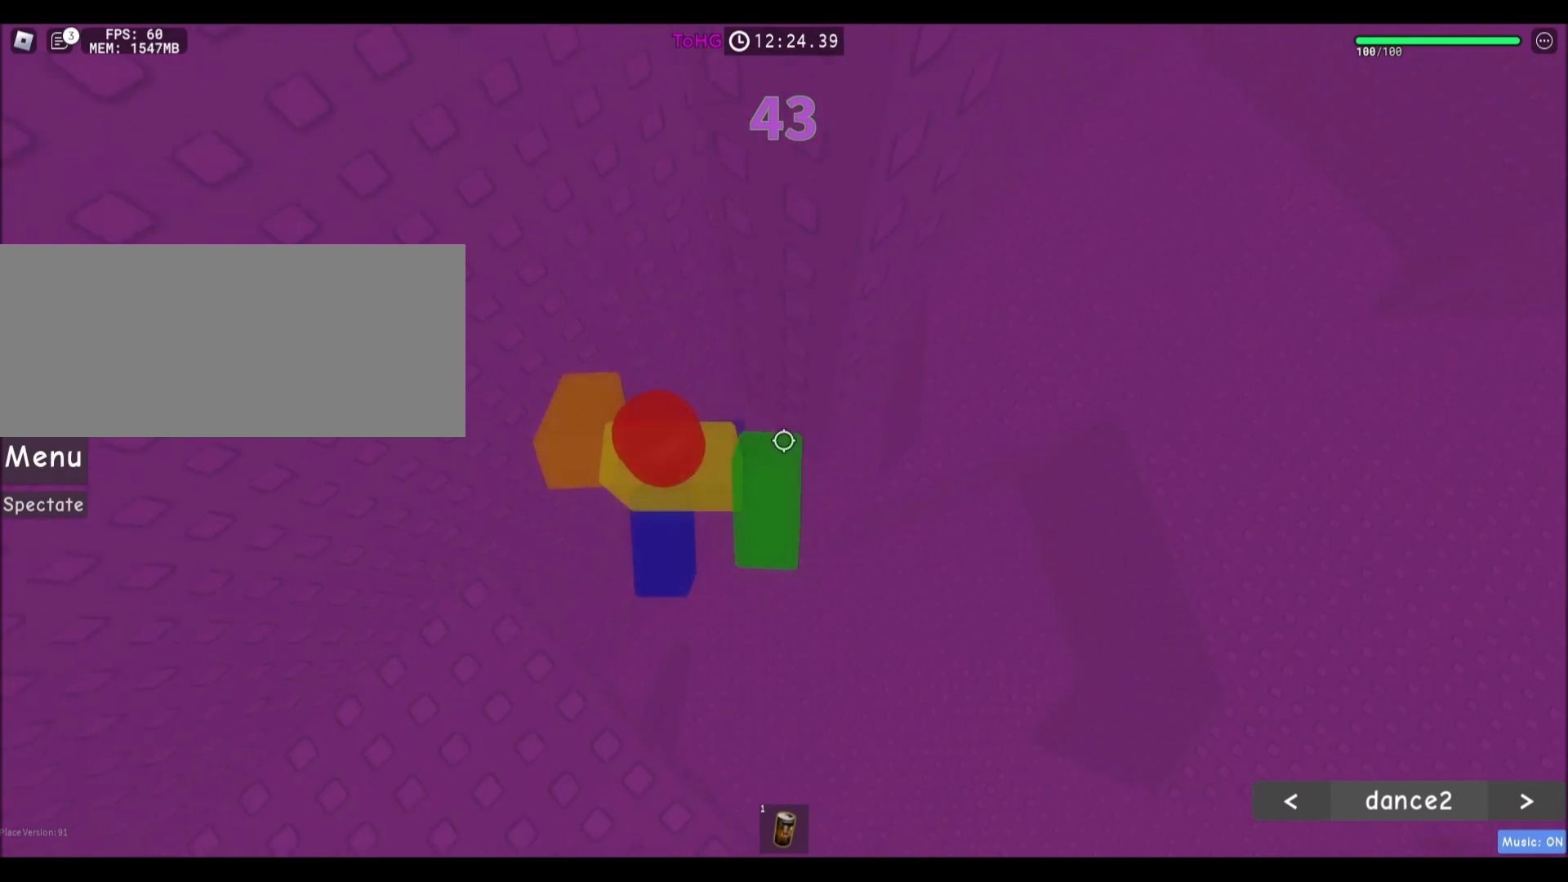
{"keys": ["d", "space"], "mouse": [], "events": [[267, "d", "down"], [401, "space", "down"]]}
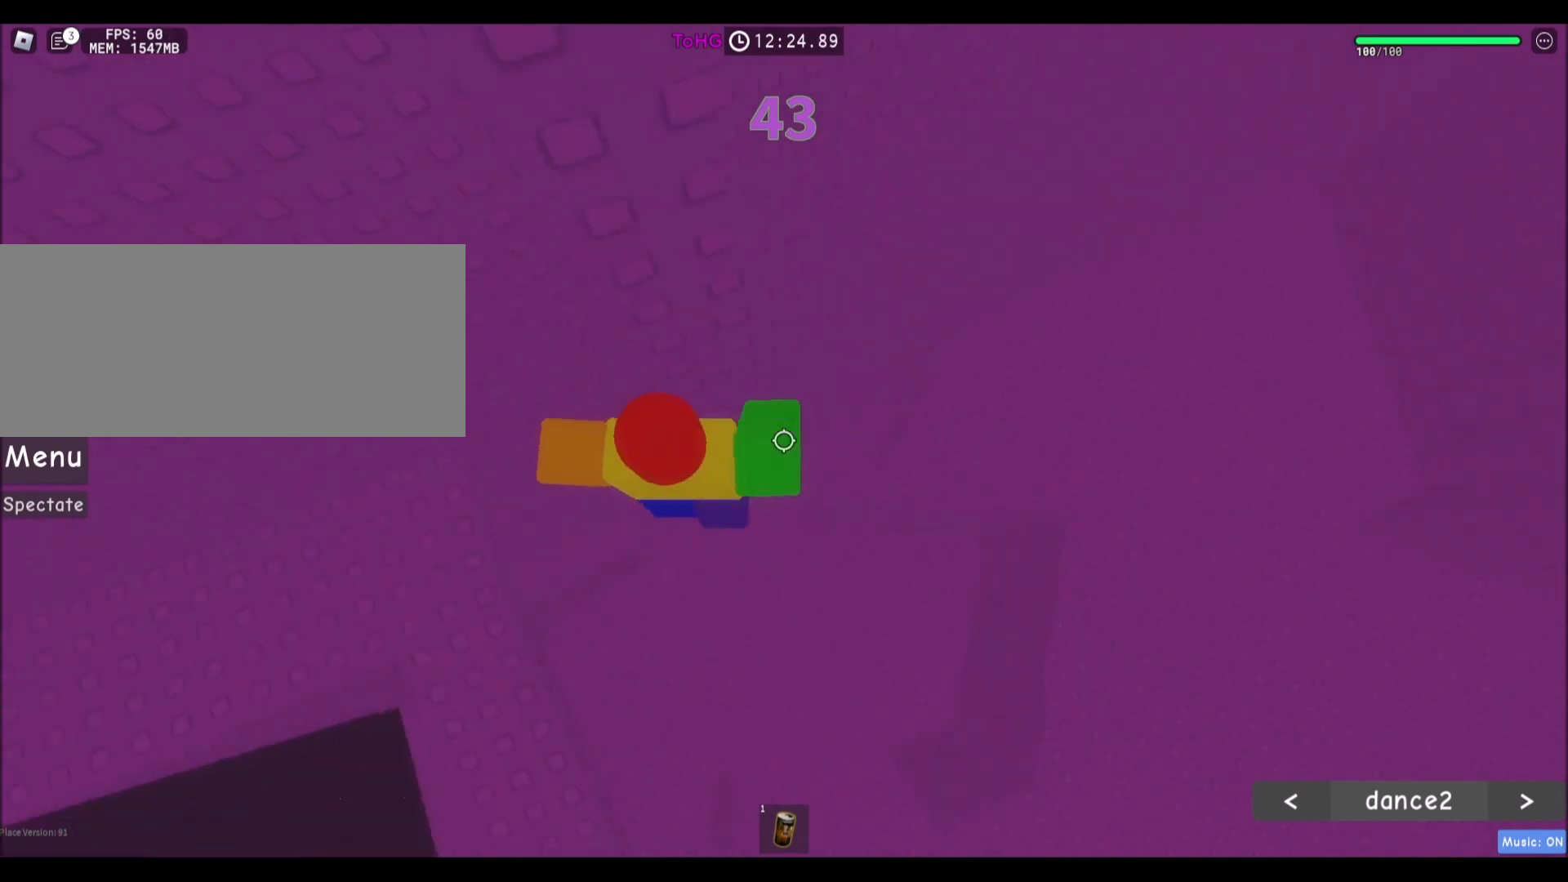
{"keys": [], "mouse": [], "events": [[100, "w", "down"], [133, "space", "up"], [200, "d", "up"], [367, "w", "up"]]}
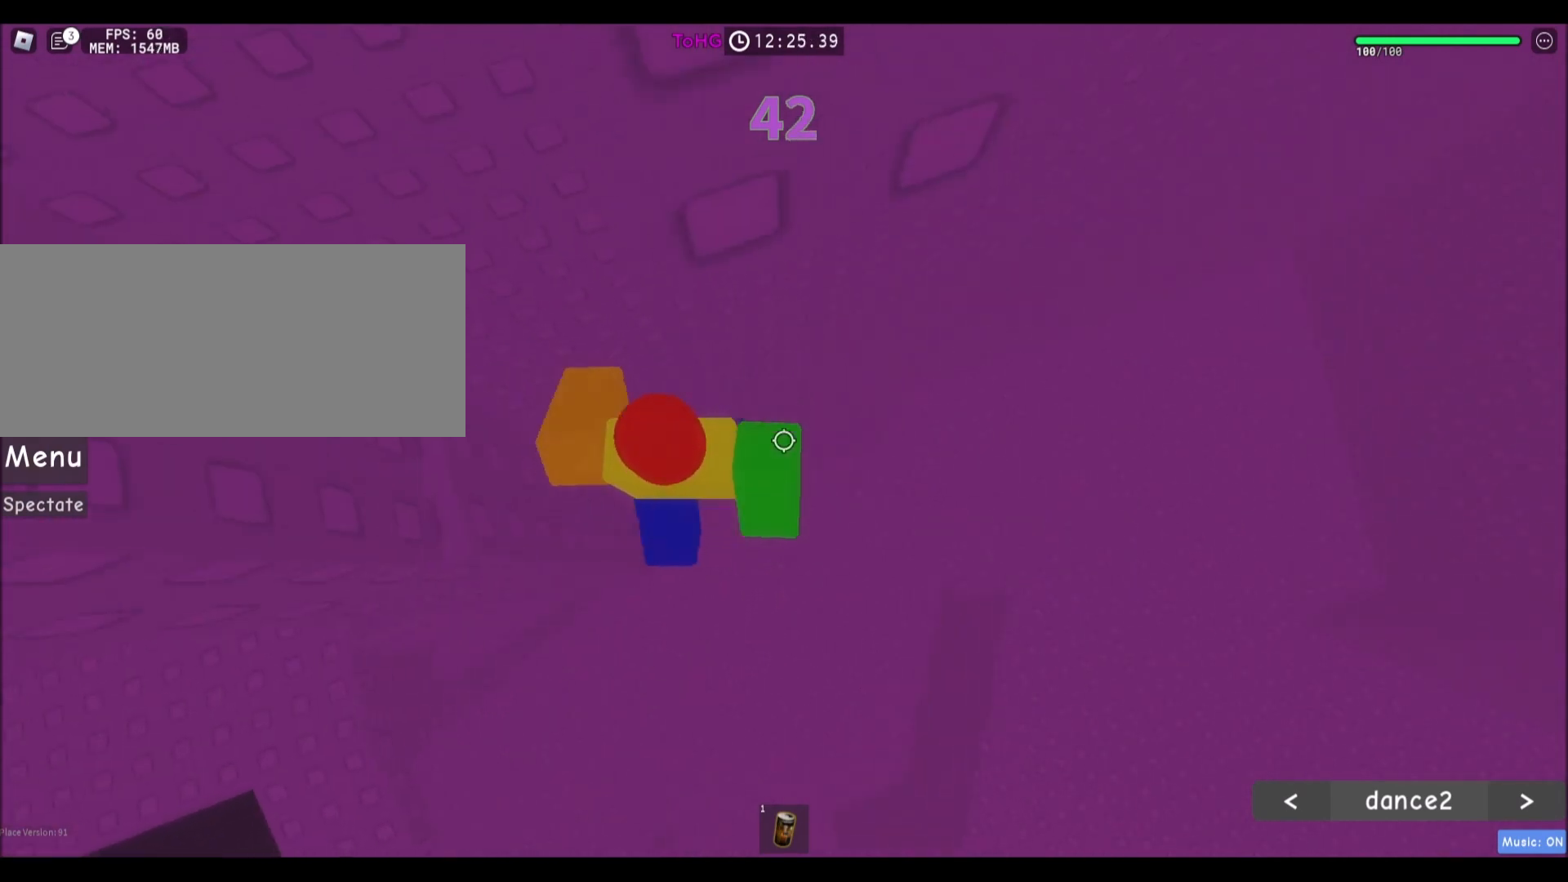
{"keys": [], "mouse": [], "events": [[67, "shift", "down"], [167, "shift", "up"]]}
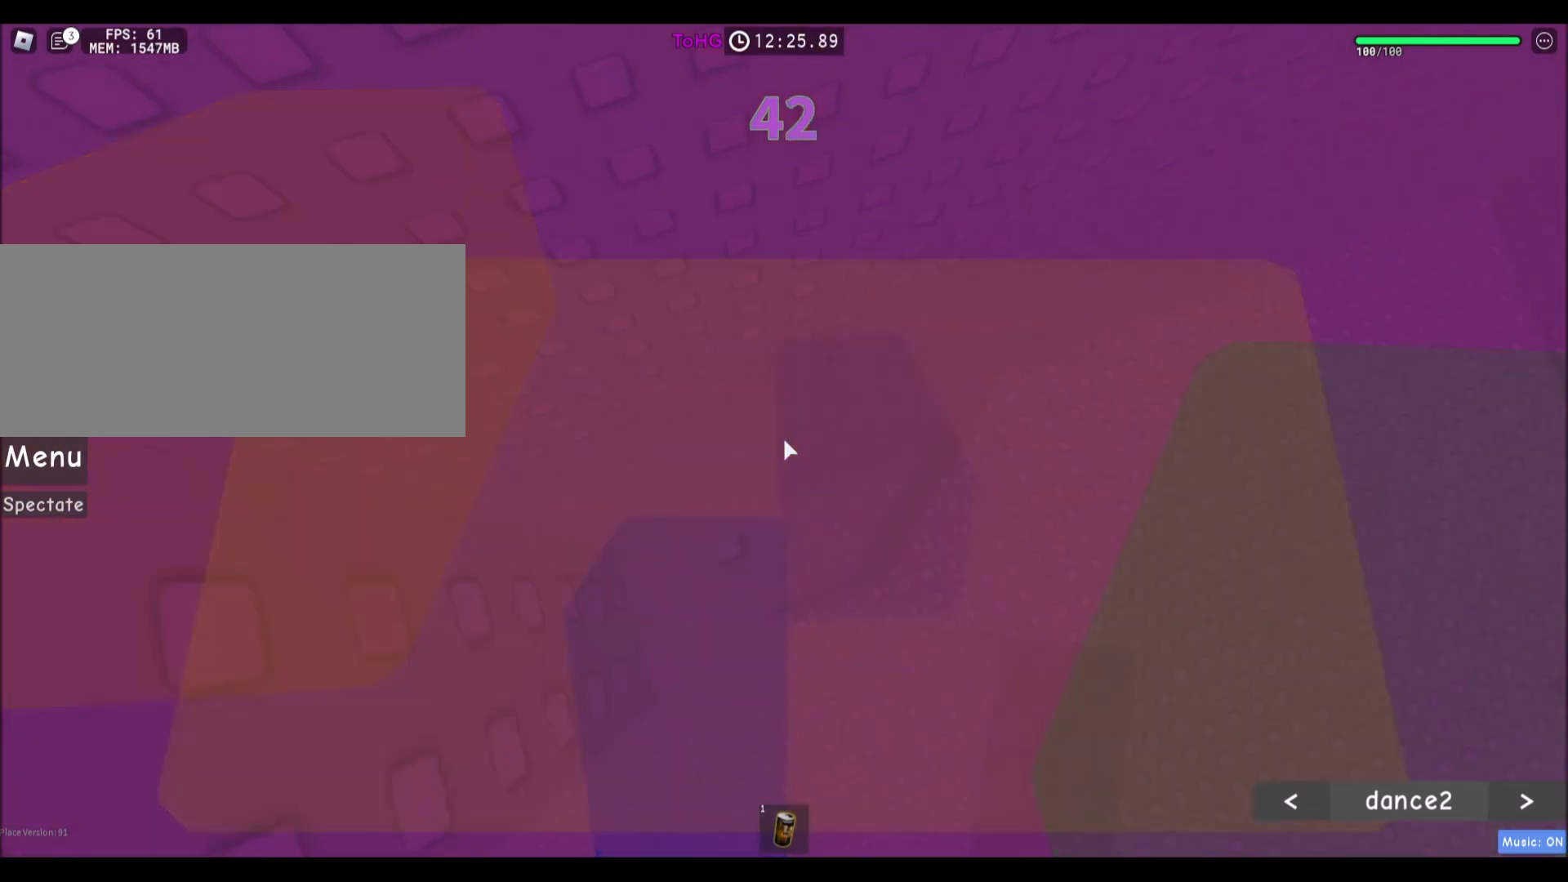
{"keys": [], "mouse": [], "events": [[467, "a", "down"], [500, "a", "up"]]}
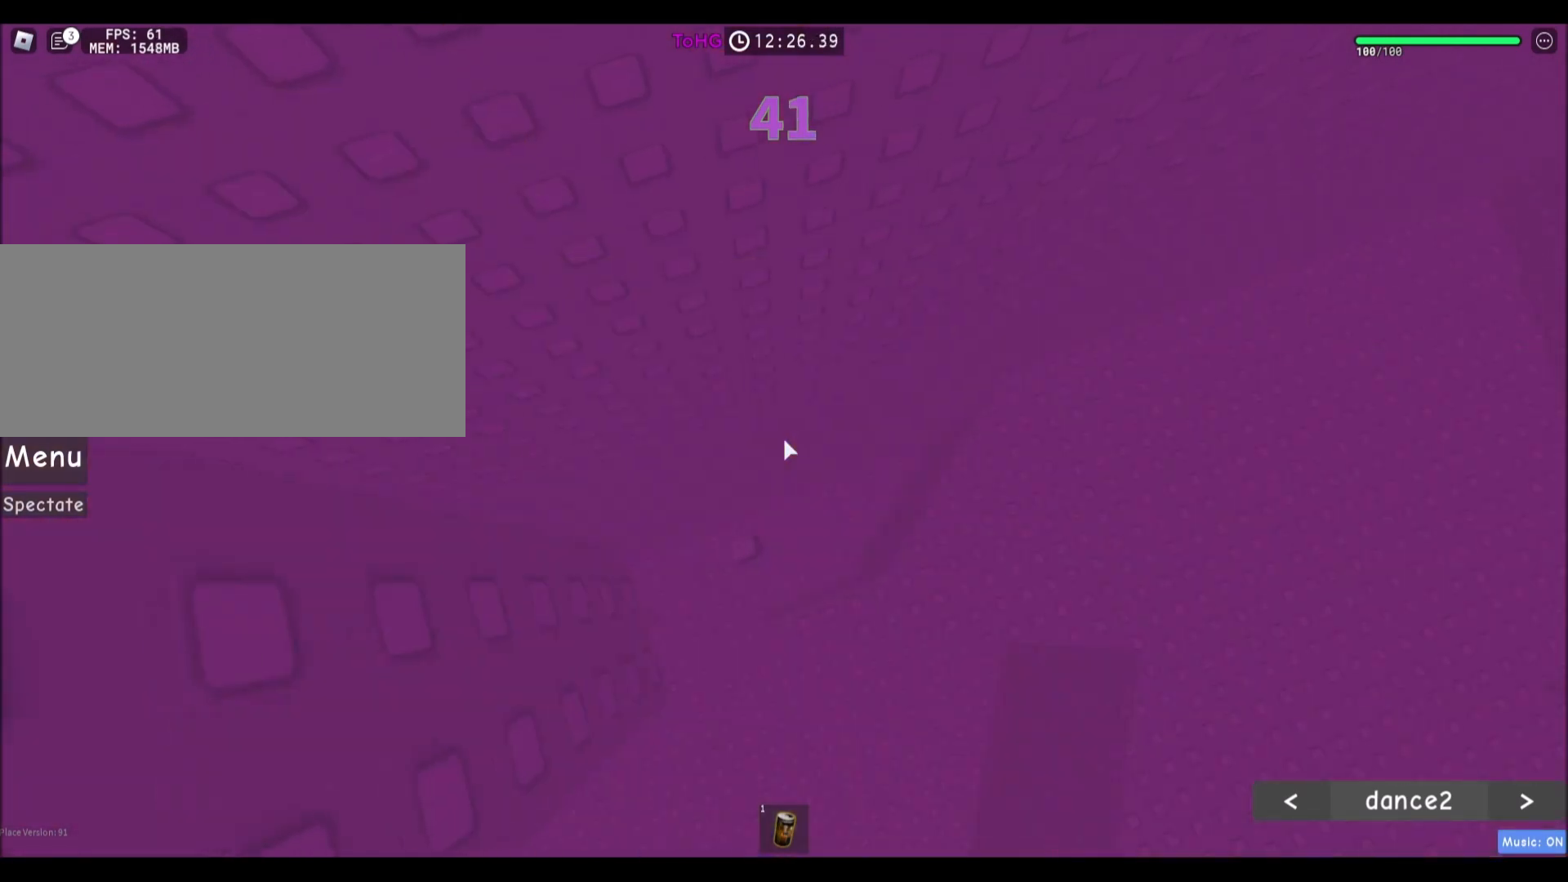
{"keys": [], "mouse": [], "events": [[467, "d", "down"], [501, "d", "up"]]}
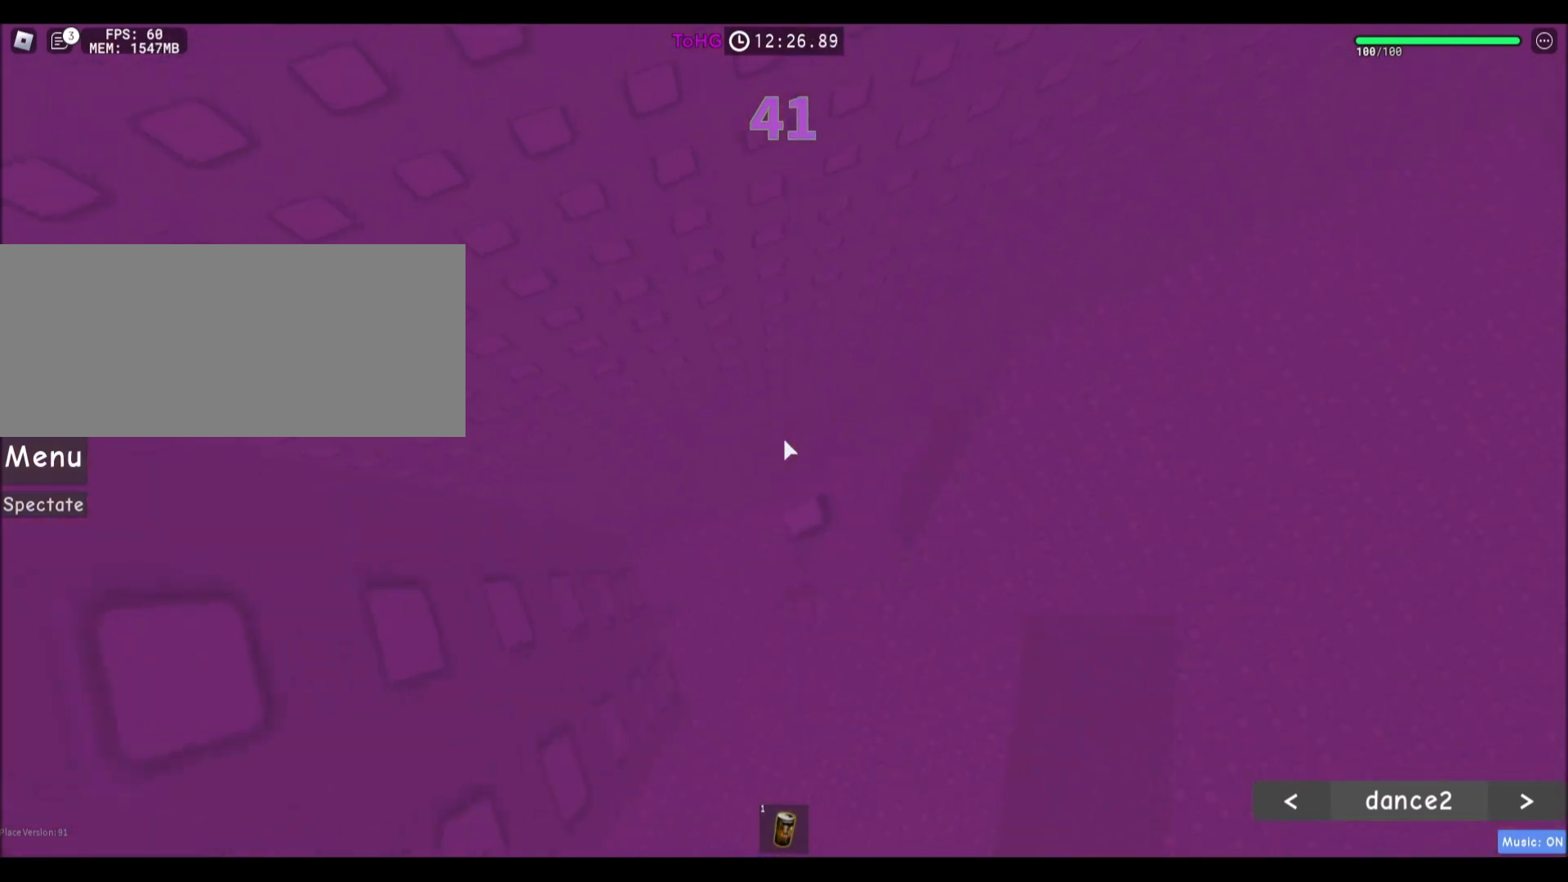
{"keys": [], "mouse": [], "events": []}
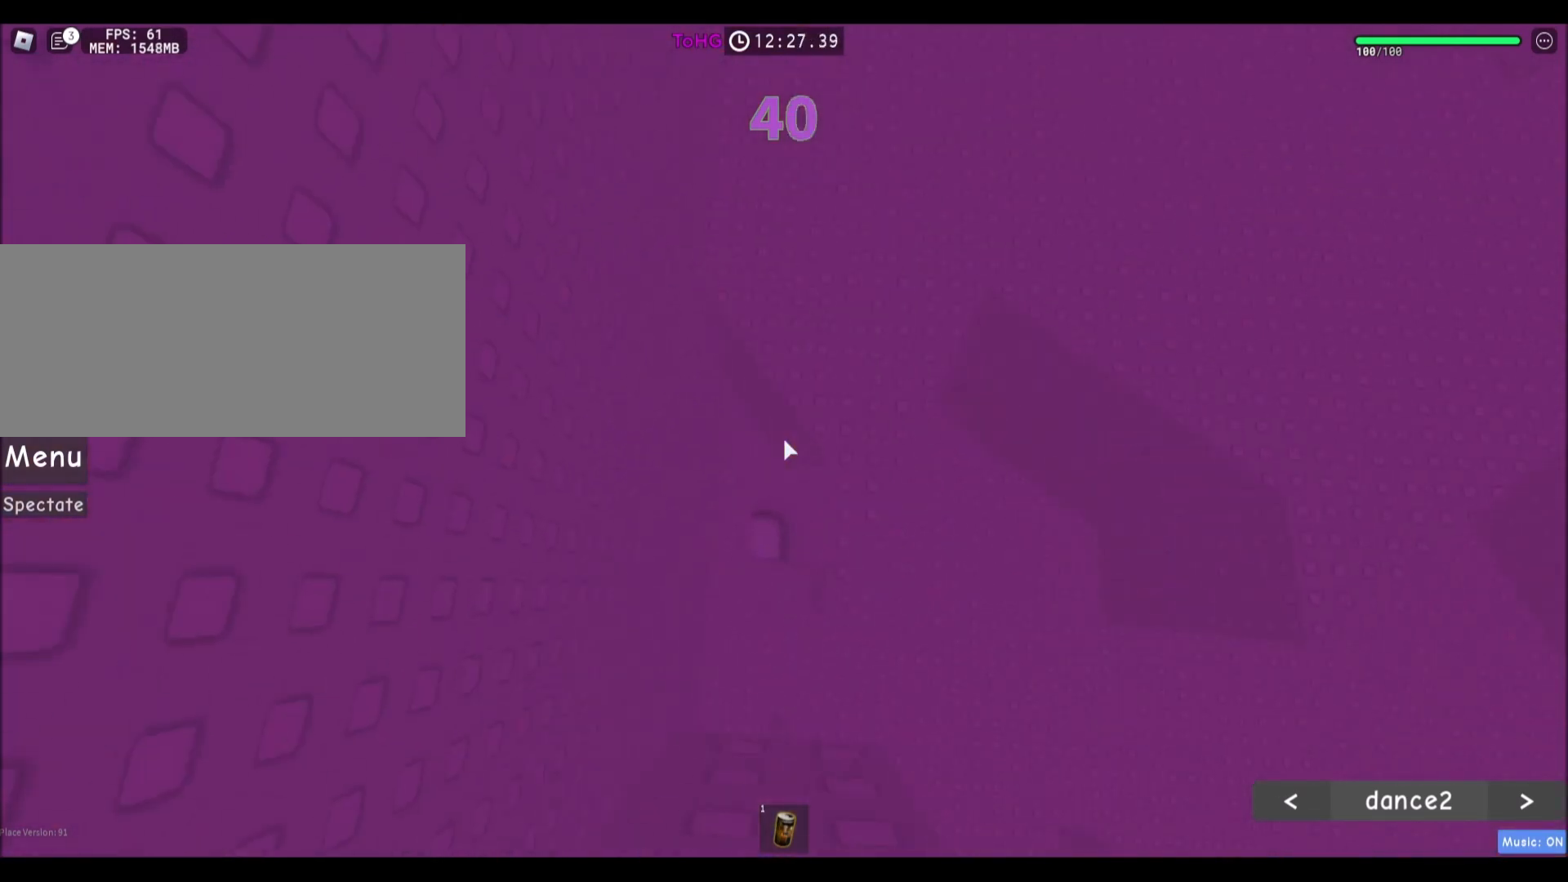
{"keys": [], "mouse": [], "events": [[134, "w", "down"], [167, "w", "up"]]}
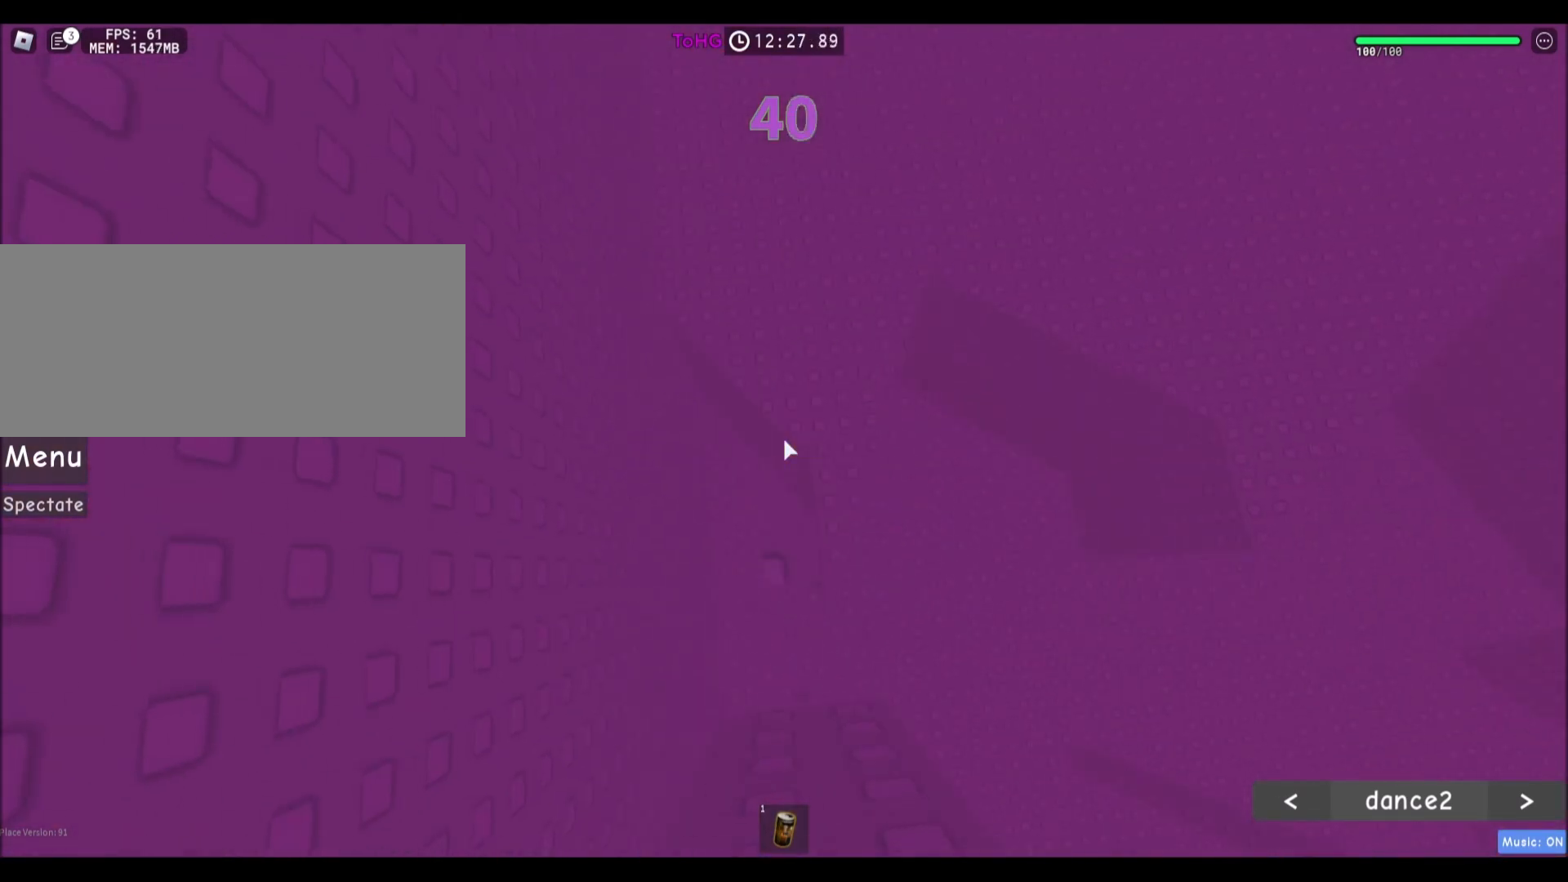
{"keys": [], "mouse": [], "events": [[33, "mouse_wheel", "down"], [133, "mouse_right", "down"], [133, "mouse_wheel", "up"], [467, "mouse_right", "up"]]}
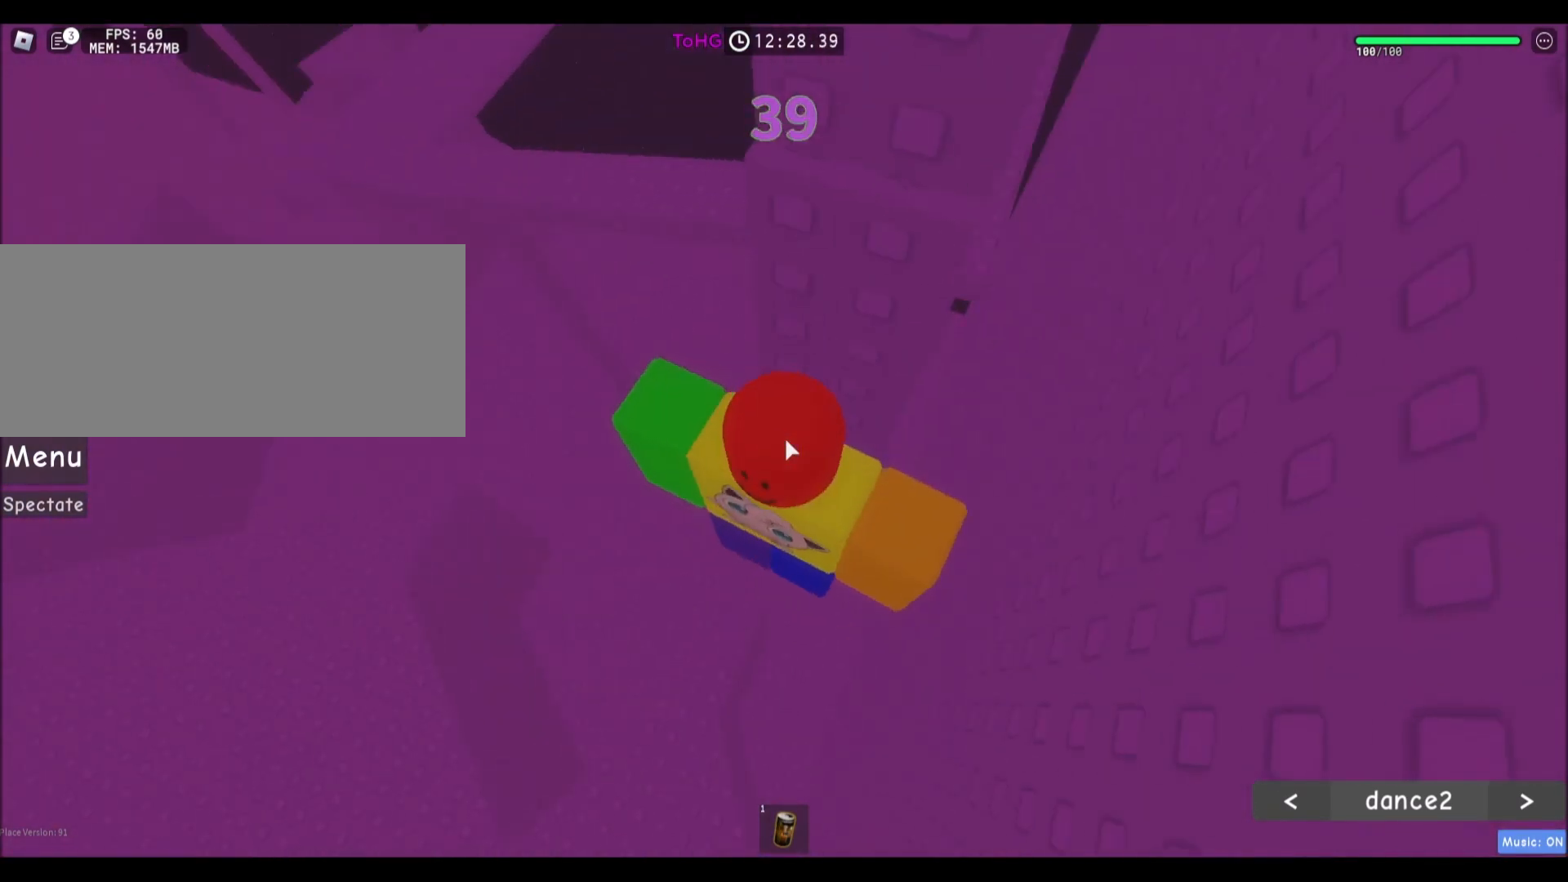
{"keys": [], "mouse": [], "events": [[267, "shift", "down"], [367, "shift", "up"]]}
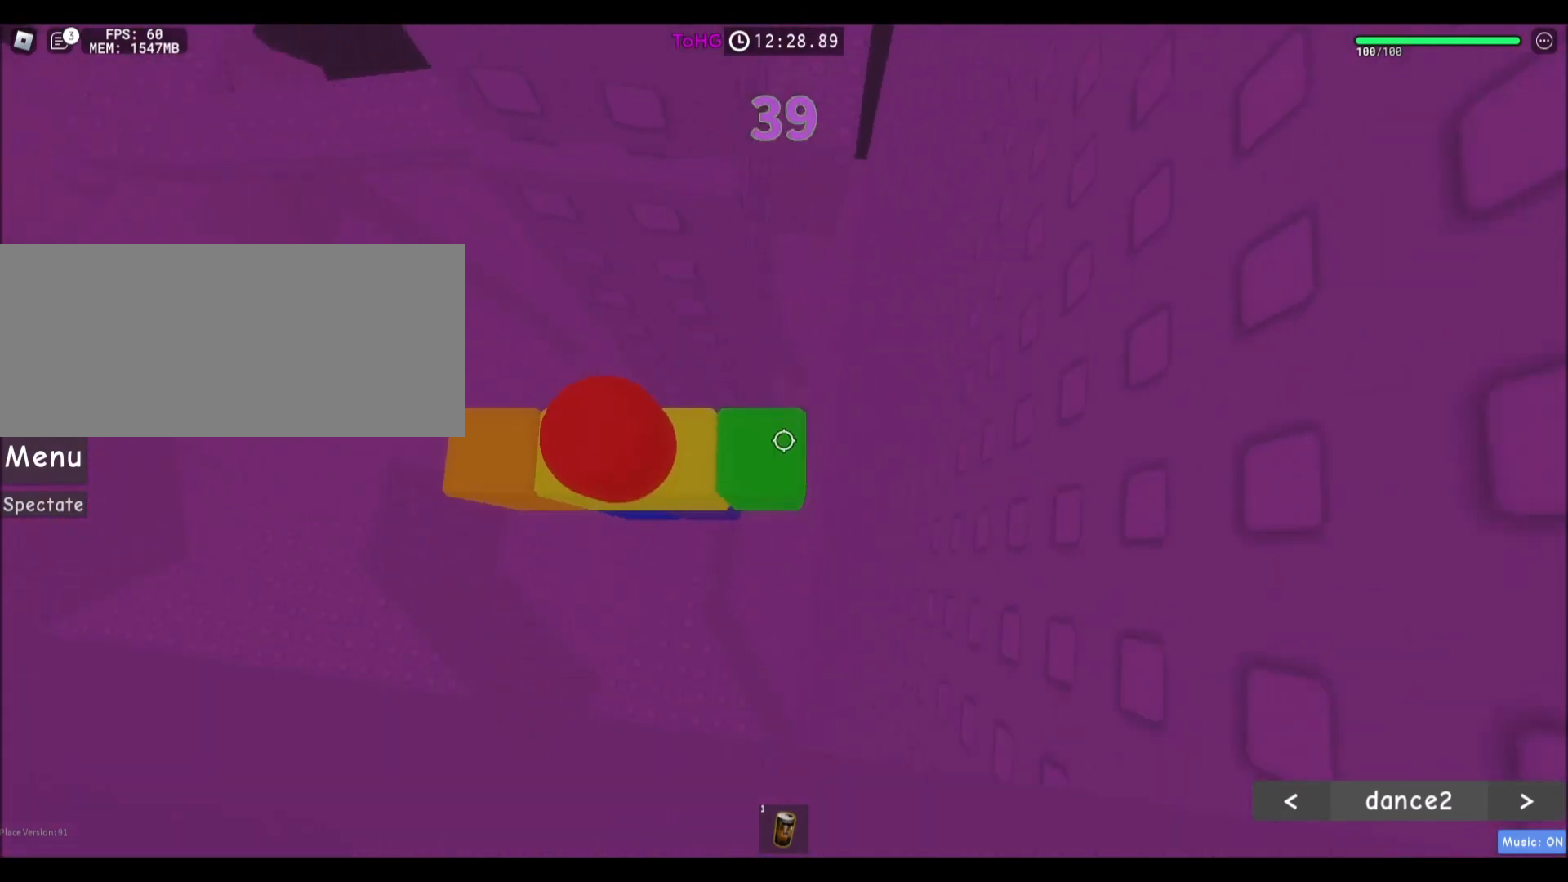
{"keys": ["w"], "mouse": [], "events": [[33, "space", "down"], [166, "space", "up"], [200, "w", "down"]]}
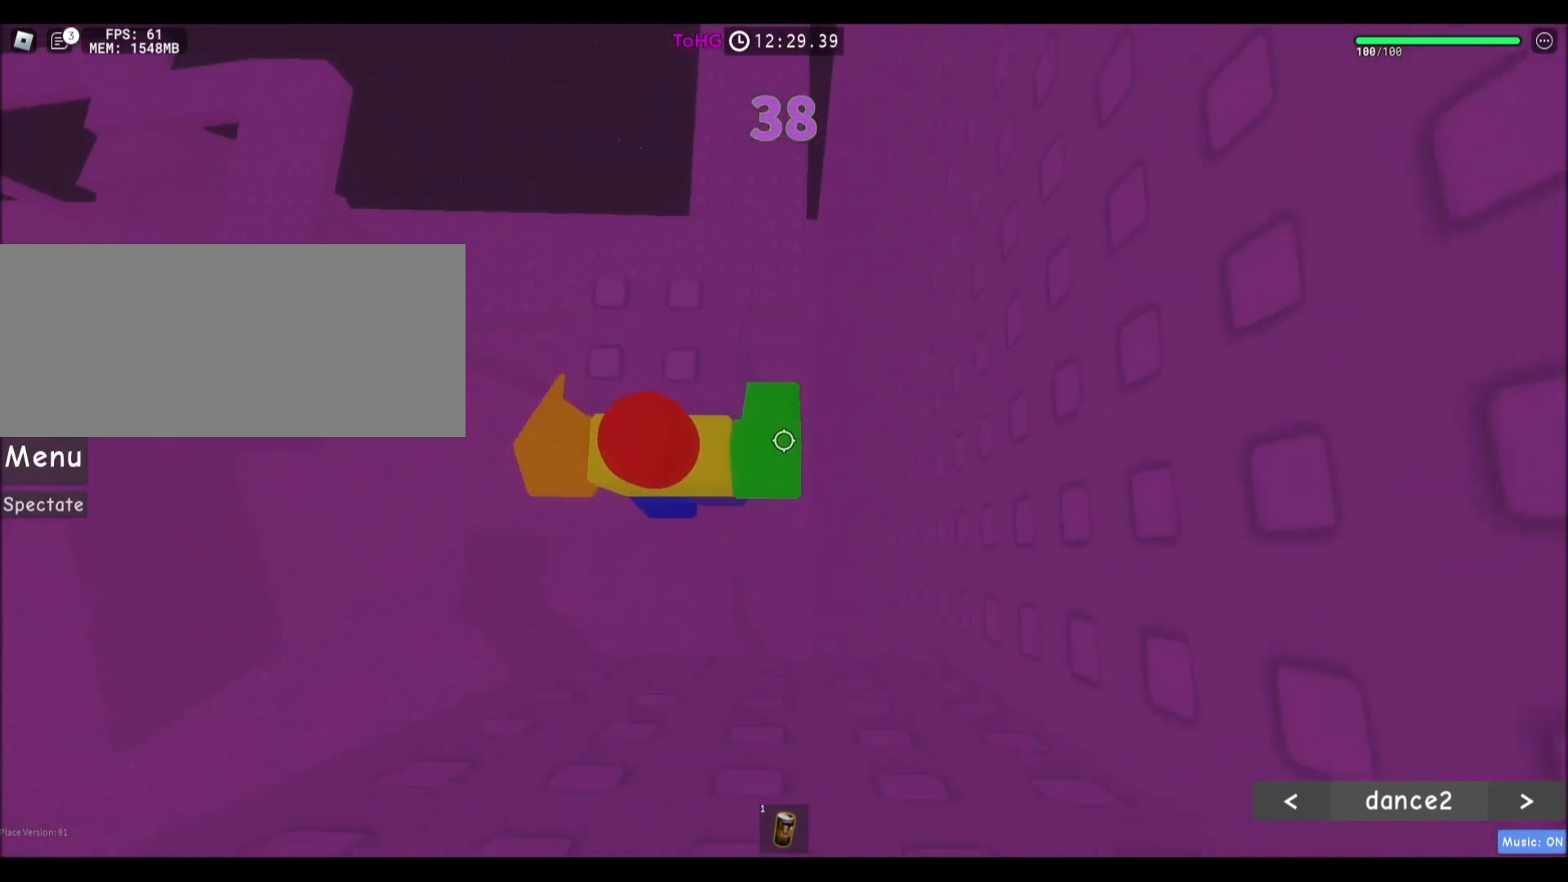
{"keys": ["w"], "mouse": [], "events": [[67, "w", "up"], [200, "space", "down"], [300, "mouse_wheel", "down"], [334, "space", "up"], [434, "mouse_wheel", "up"], [434, "w", "down"]]}
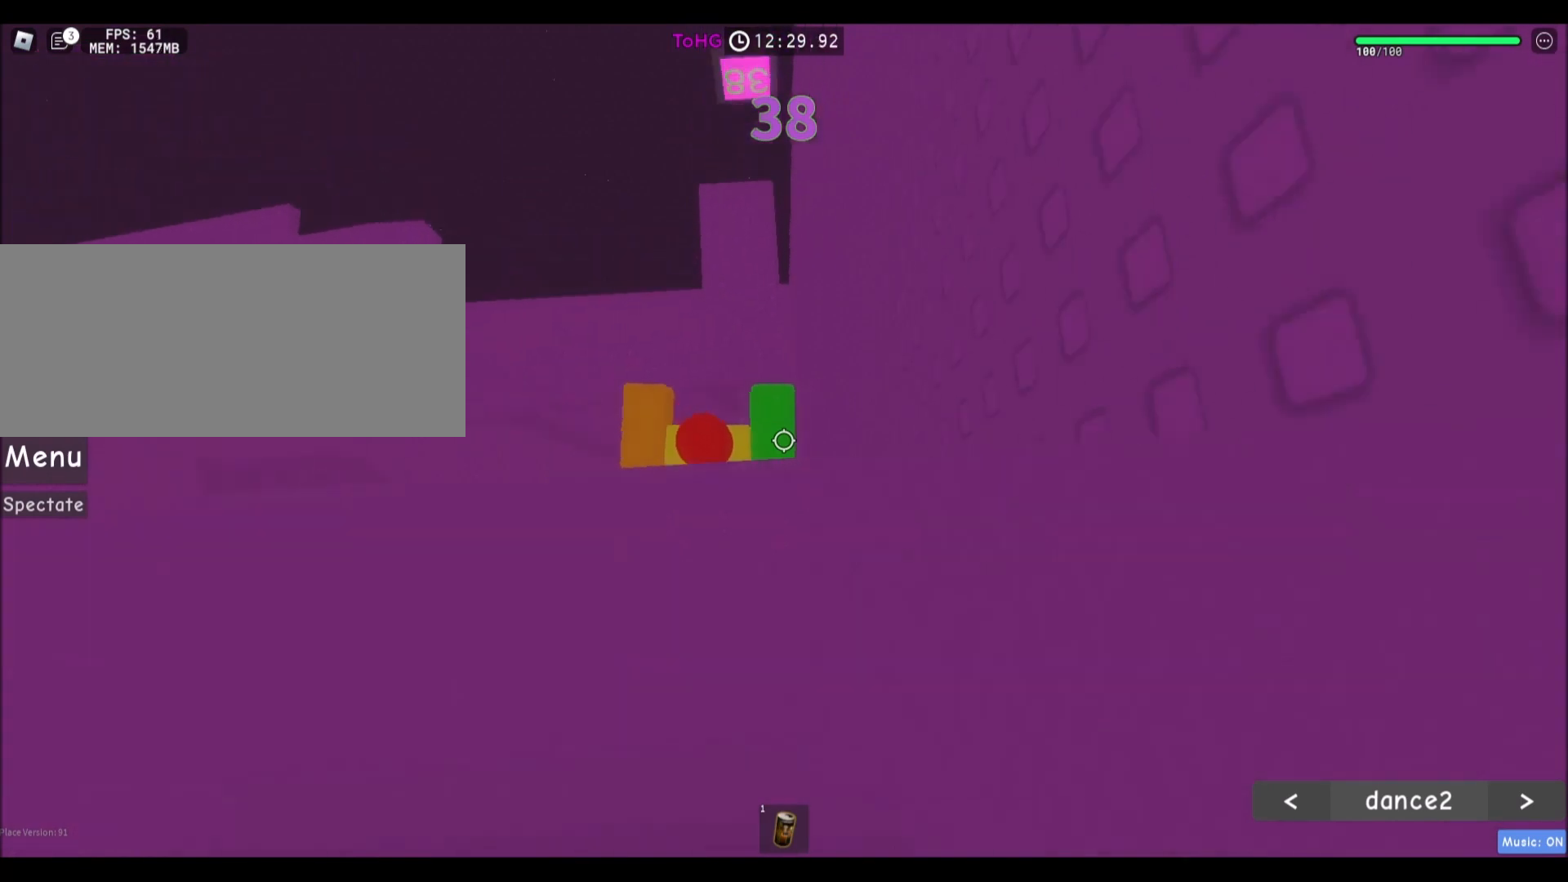
{"keys": [], "mouse": [], "events": [[66, "w", "up"], [467, "s", "down"], [500, "s", "up"]]}
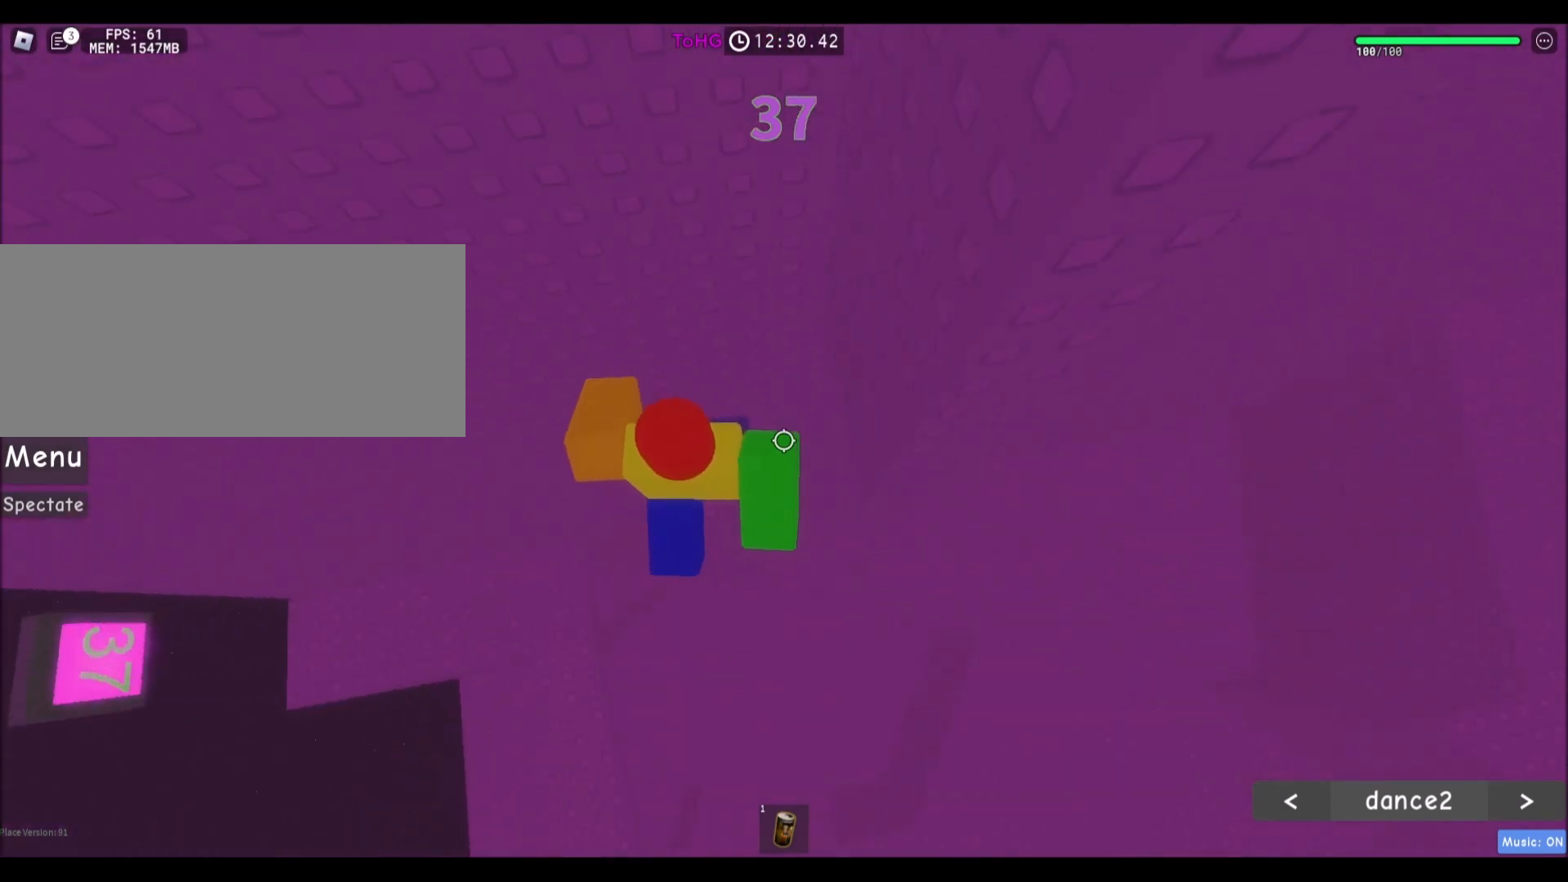
{"keys": ["d", "space"], "mouse": [], "events": [[367, "d", "down"], [467, "space", "down"]]}
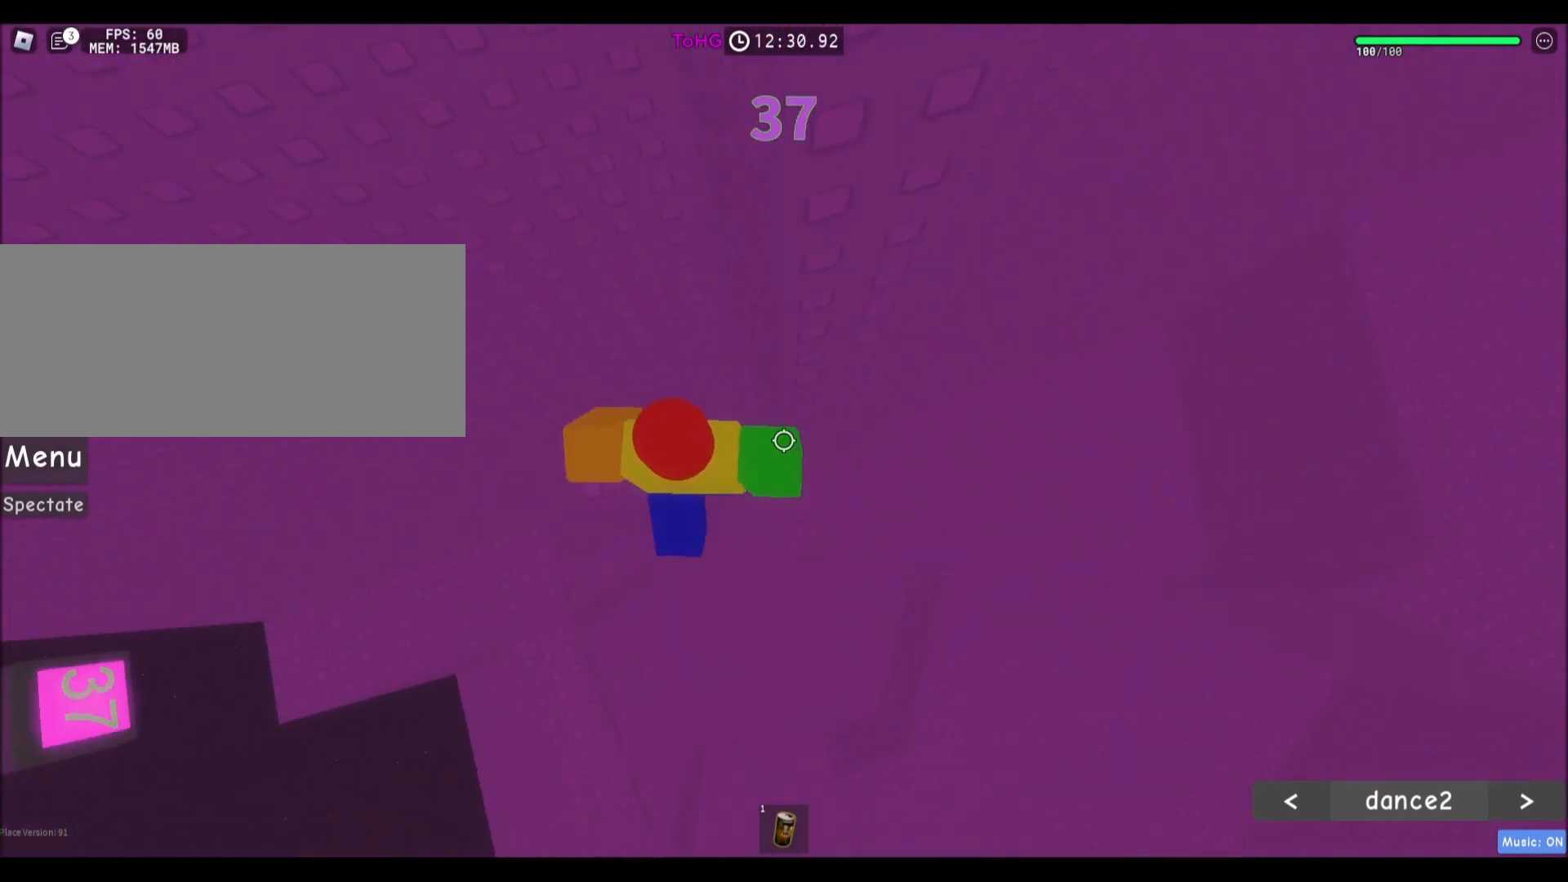
{"keys": ["d"], "mouse": [], "events": [[166, "space", "up"]]}
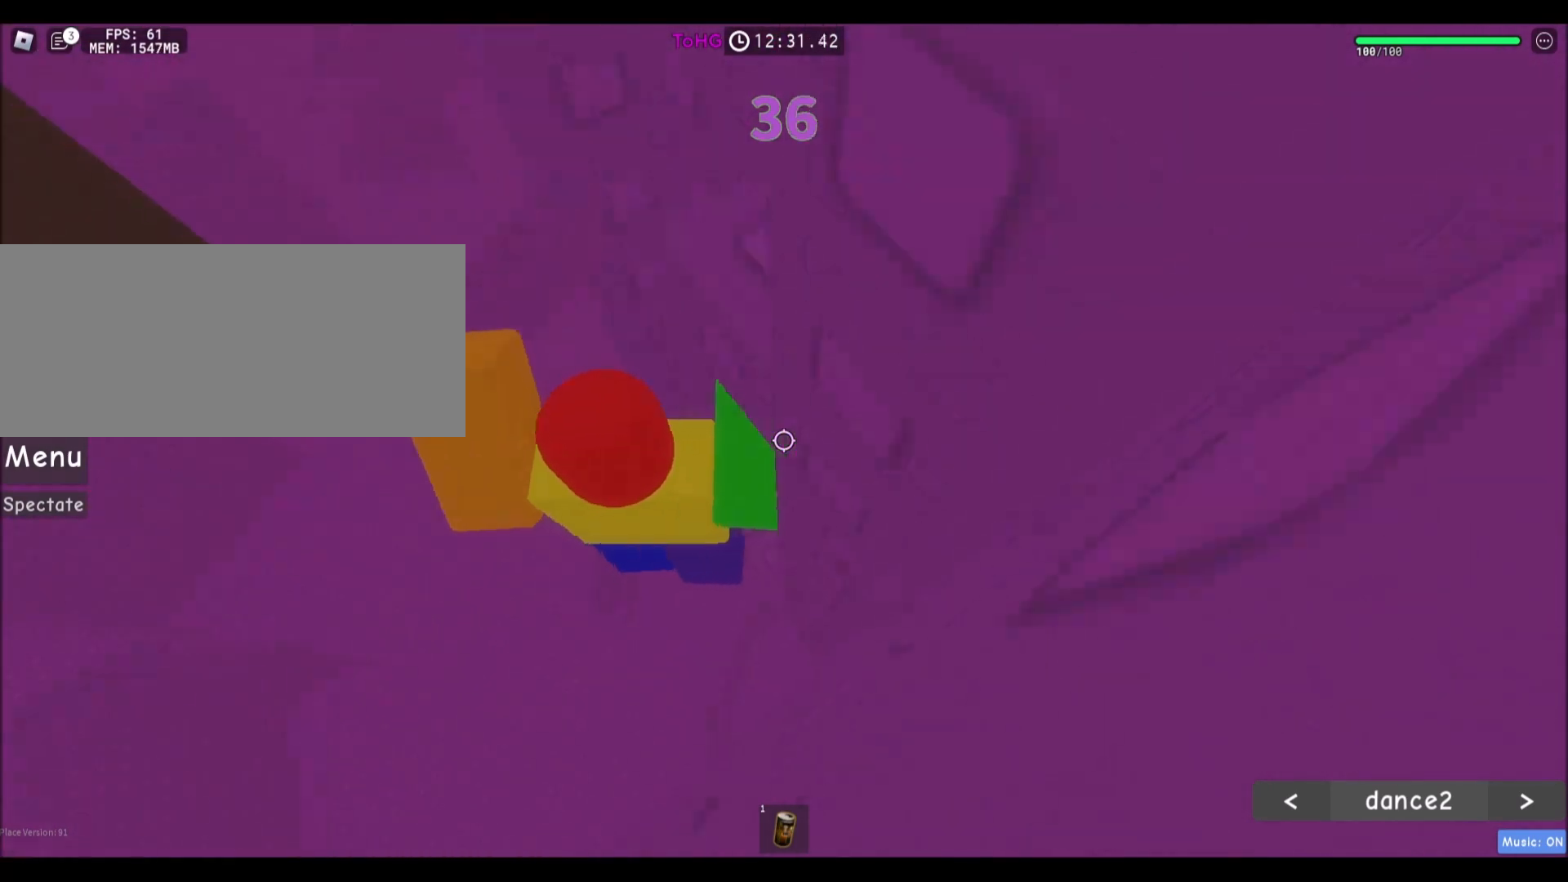
{"keys": ["a"], "mouse": [], "events": [[100, "w", "down"], [334, "d", "up"], [334, "w", "up"], [467, "a", "down"]]}
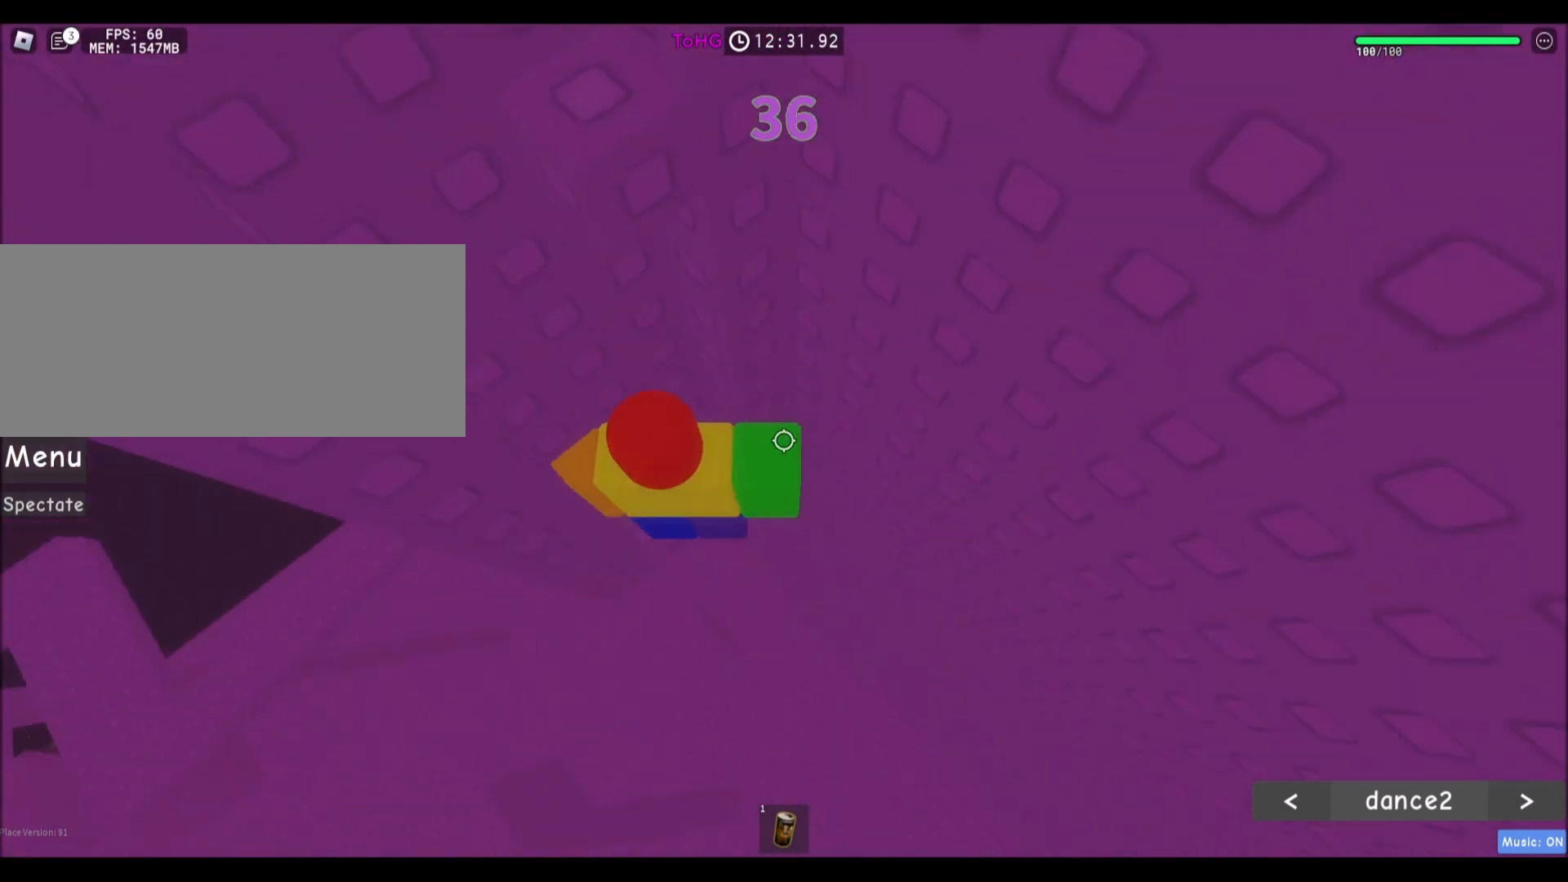
{"keys": ["w"], "mouse": [], "events": [[33, "a", "up"], [166, "space", "down"], [300, "space", "up"], [367, "w", "down"]]}
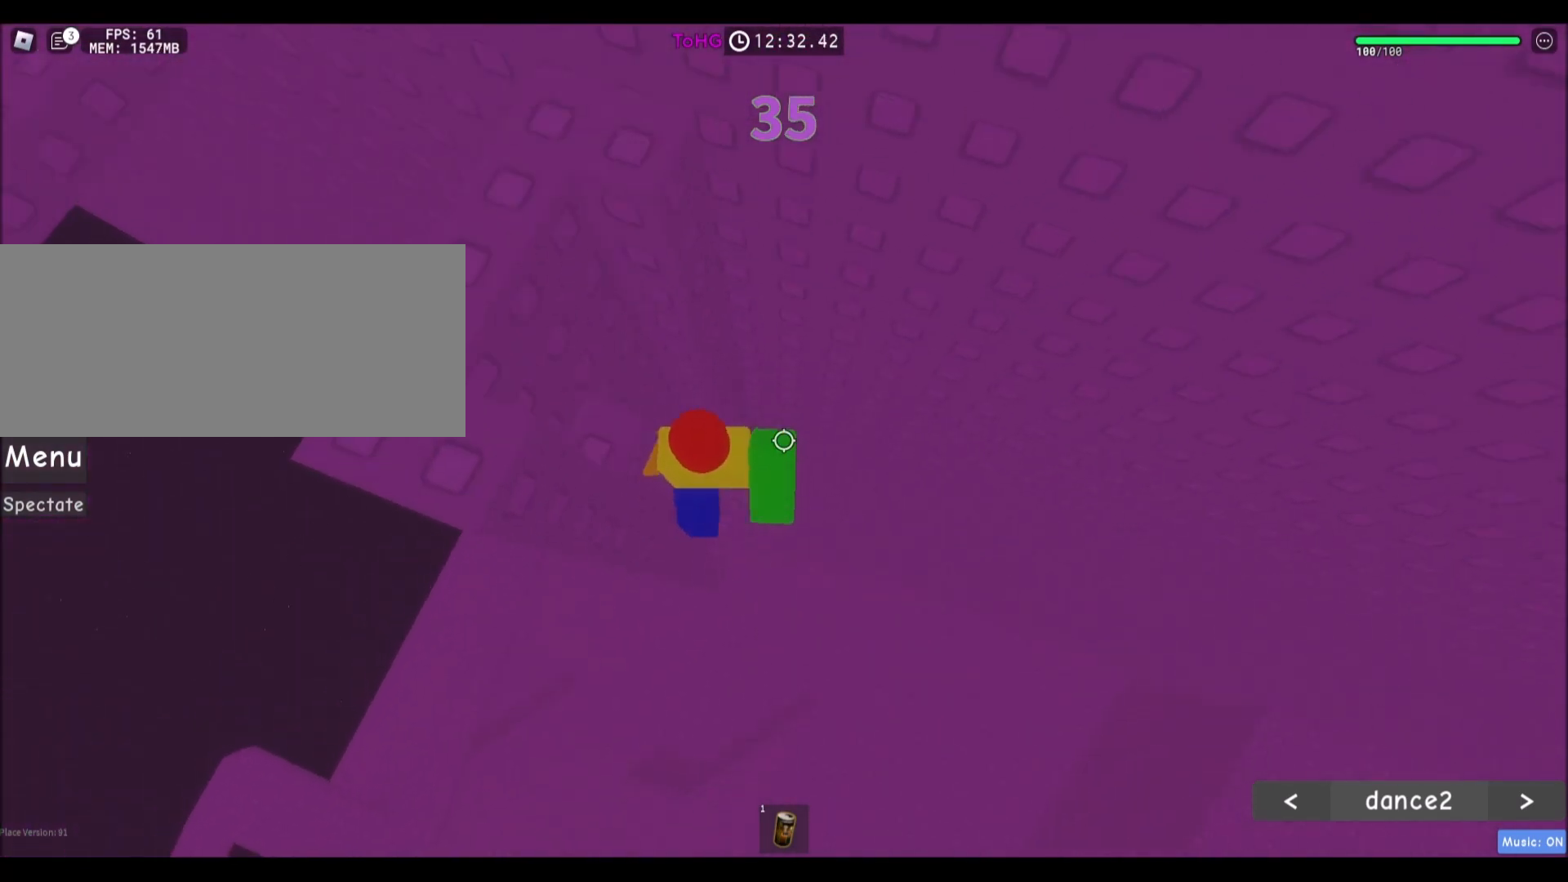
{"keys": ["a"], "mouse": [], "events": [[67, "w", "up"], [234, "space", "down"], [334, "space", "up"], [434, "a", "down"]]}
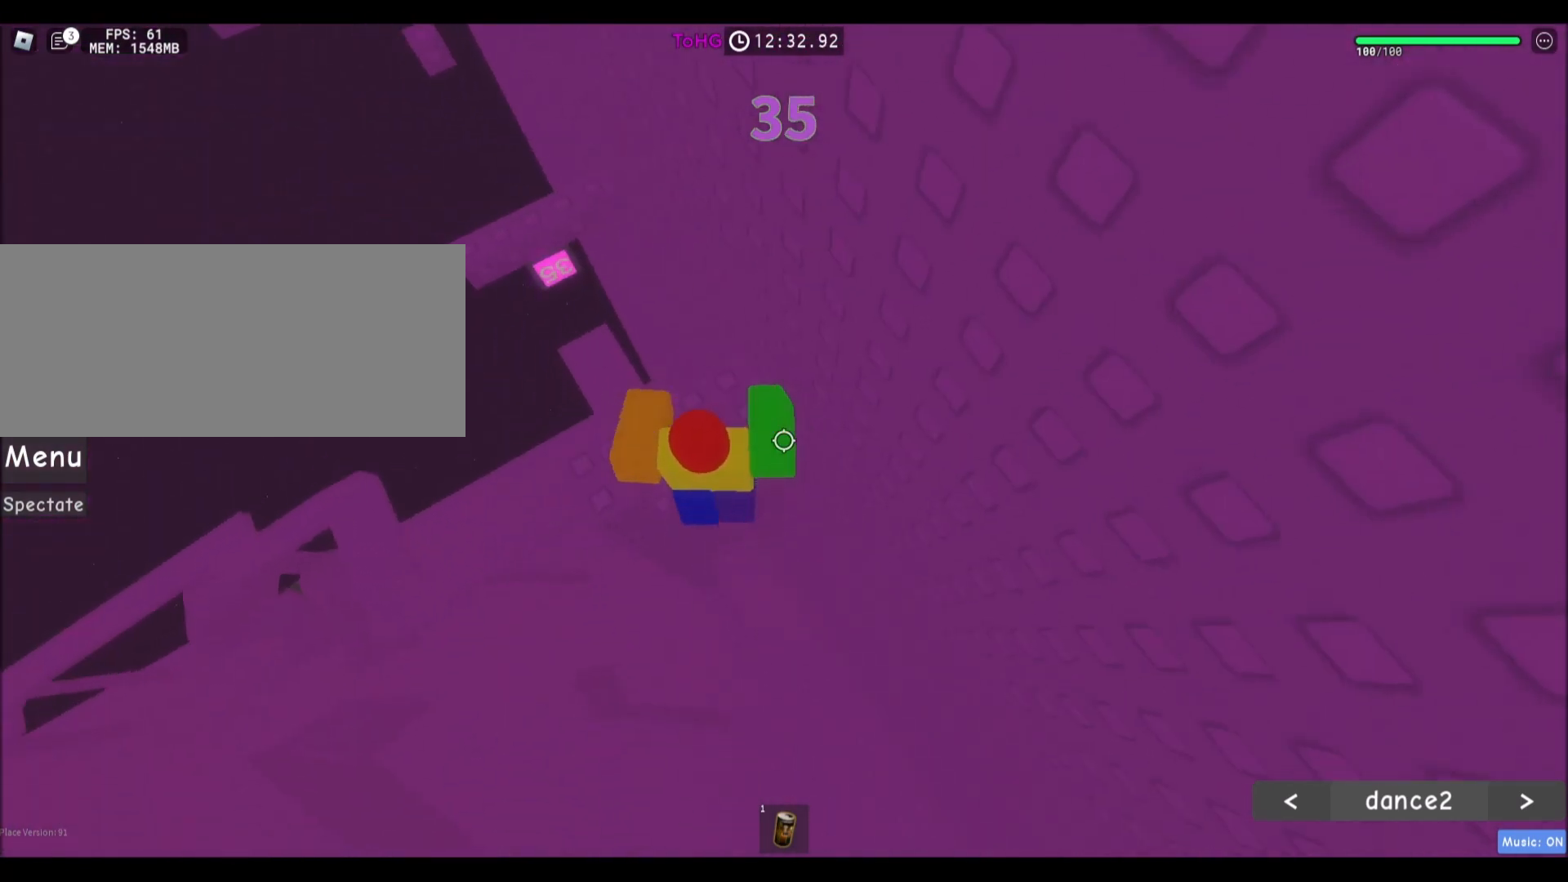
{"keys": [], "mouse": [], "events": [[66, "a", "up"], [367, "space", "down"], [500, "space", "up"]]}
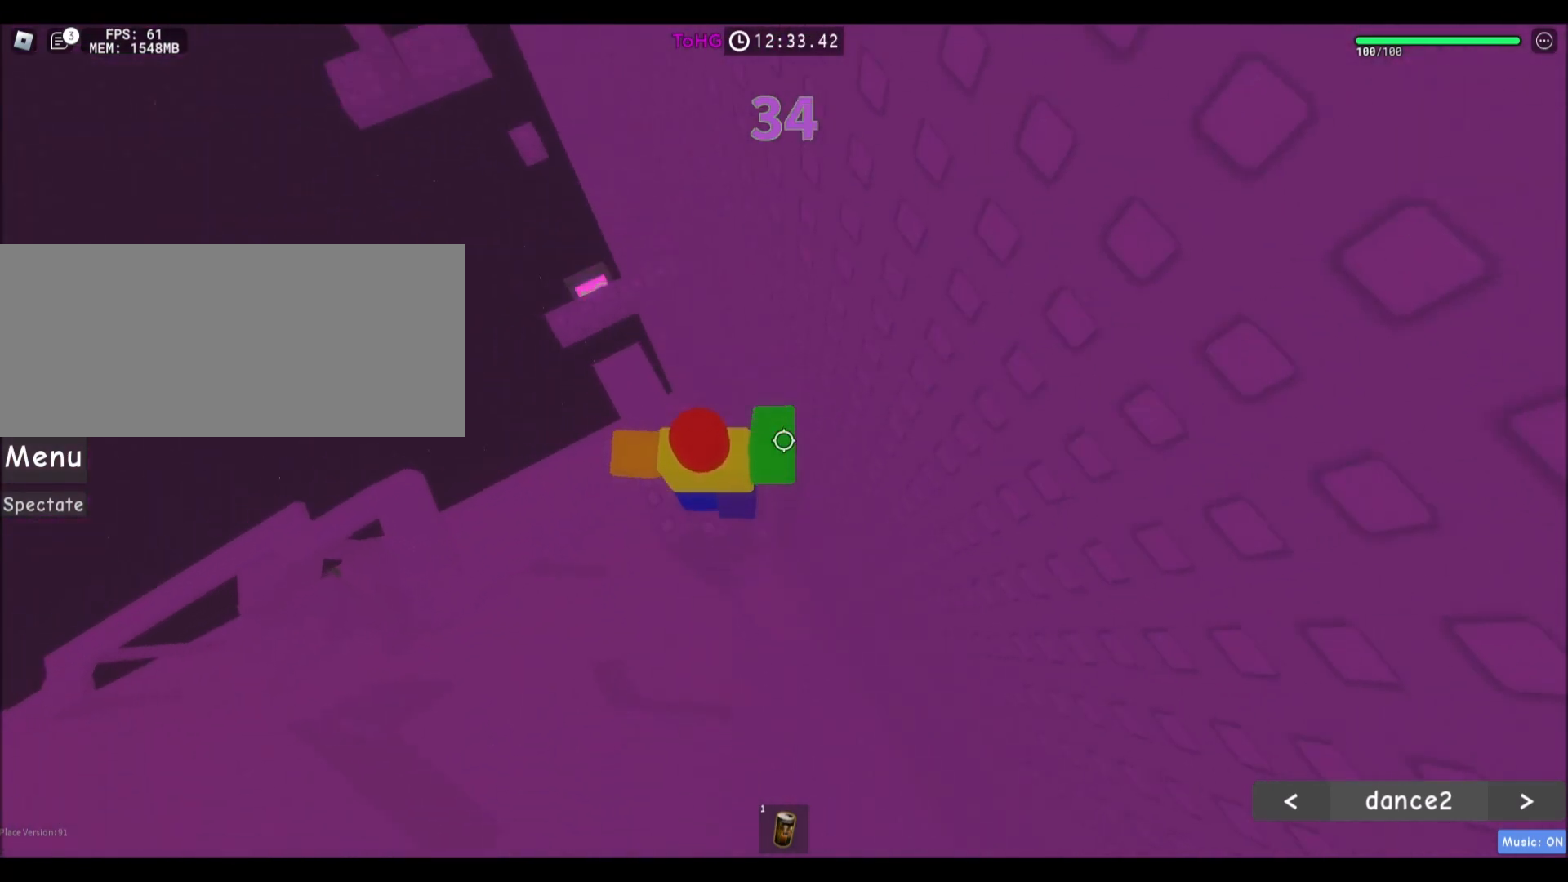
{"keys": ["a"], "mouse": [], "events": [[134, "a", "down"], [234, "a", "up"], [467, "a", "down"]]}
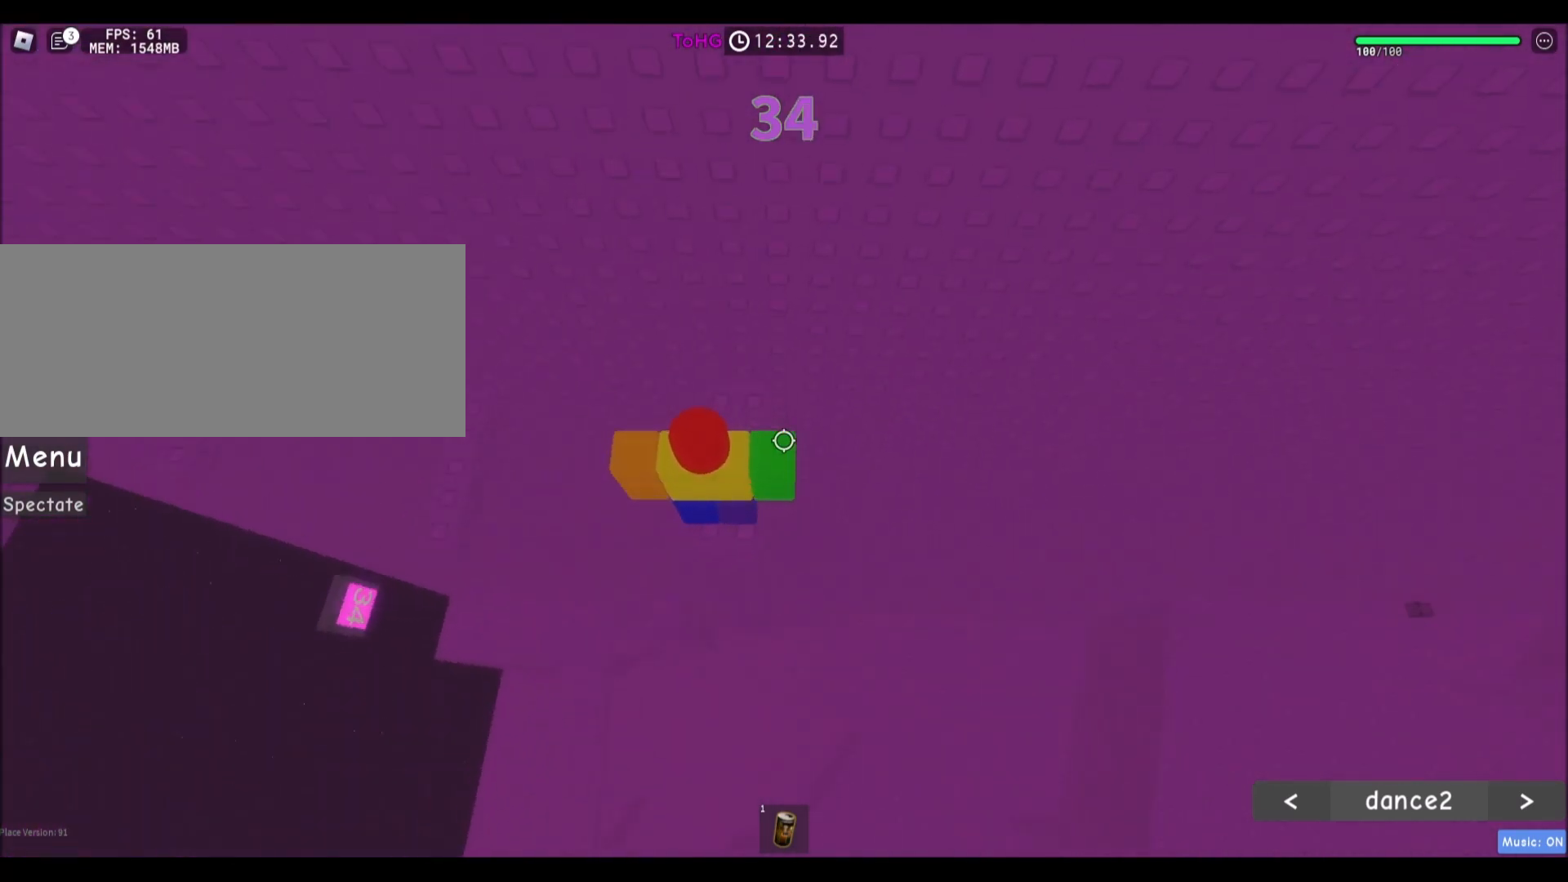
{"keys": ["a"], "mouse": [], "events": [[66, "space", "down"], [166, "a", "up"], [200, "space", "up"], [333, "a", "down"]]}